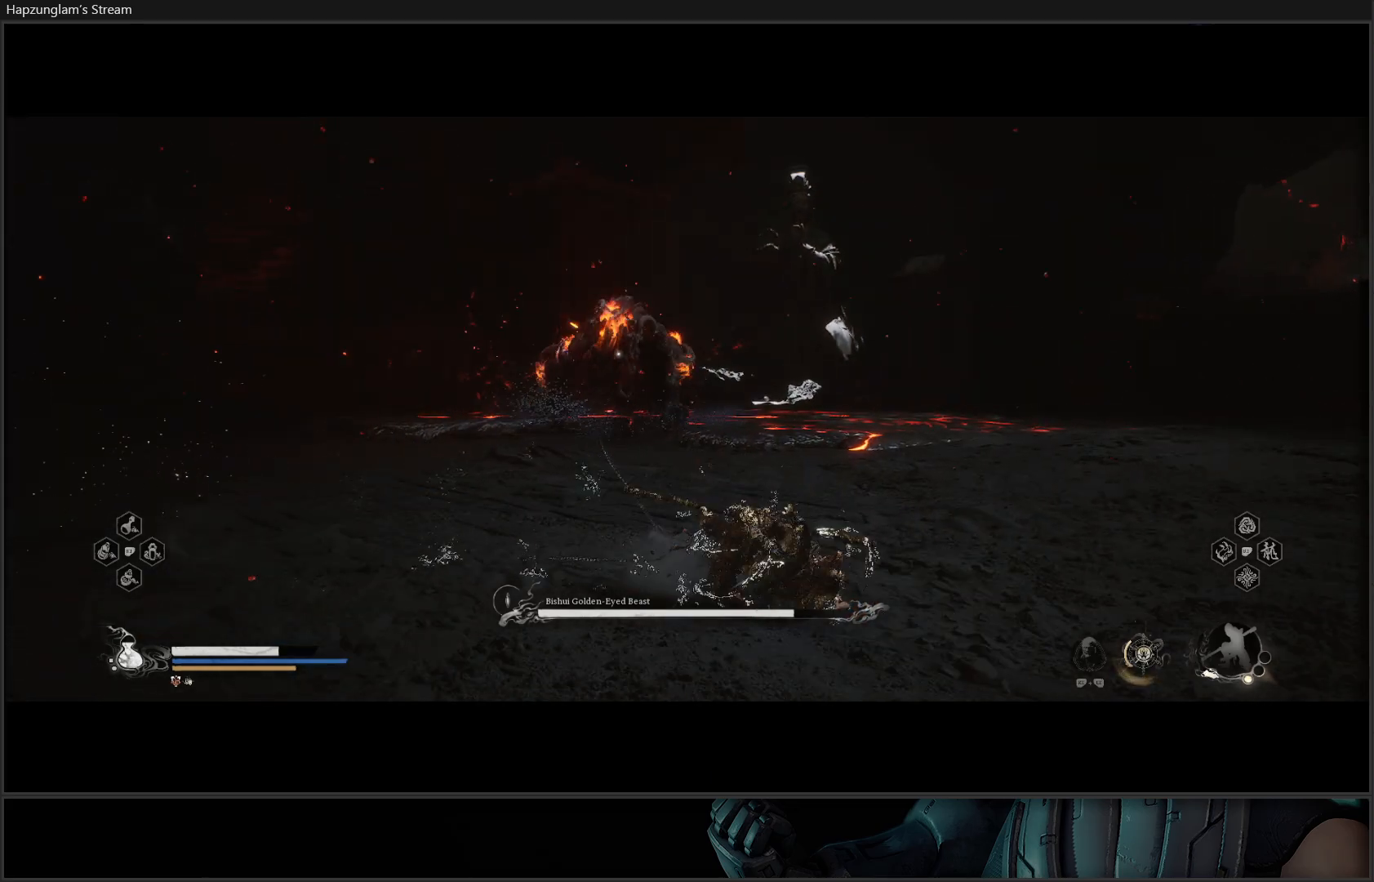
Gameplay with a controller (Xbox layout); each line is a JSON object with the inputs held at the frame after it. "events" lists button and stick changes between this image and that frame as [ms after this image, input, new state], when the widget could be followed in between. Not read: START.
{"buttons": ["Y"], "left_stick": "right", "right_stick": "center", "events": [[33, "Y", "down"]]}
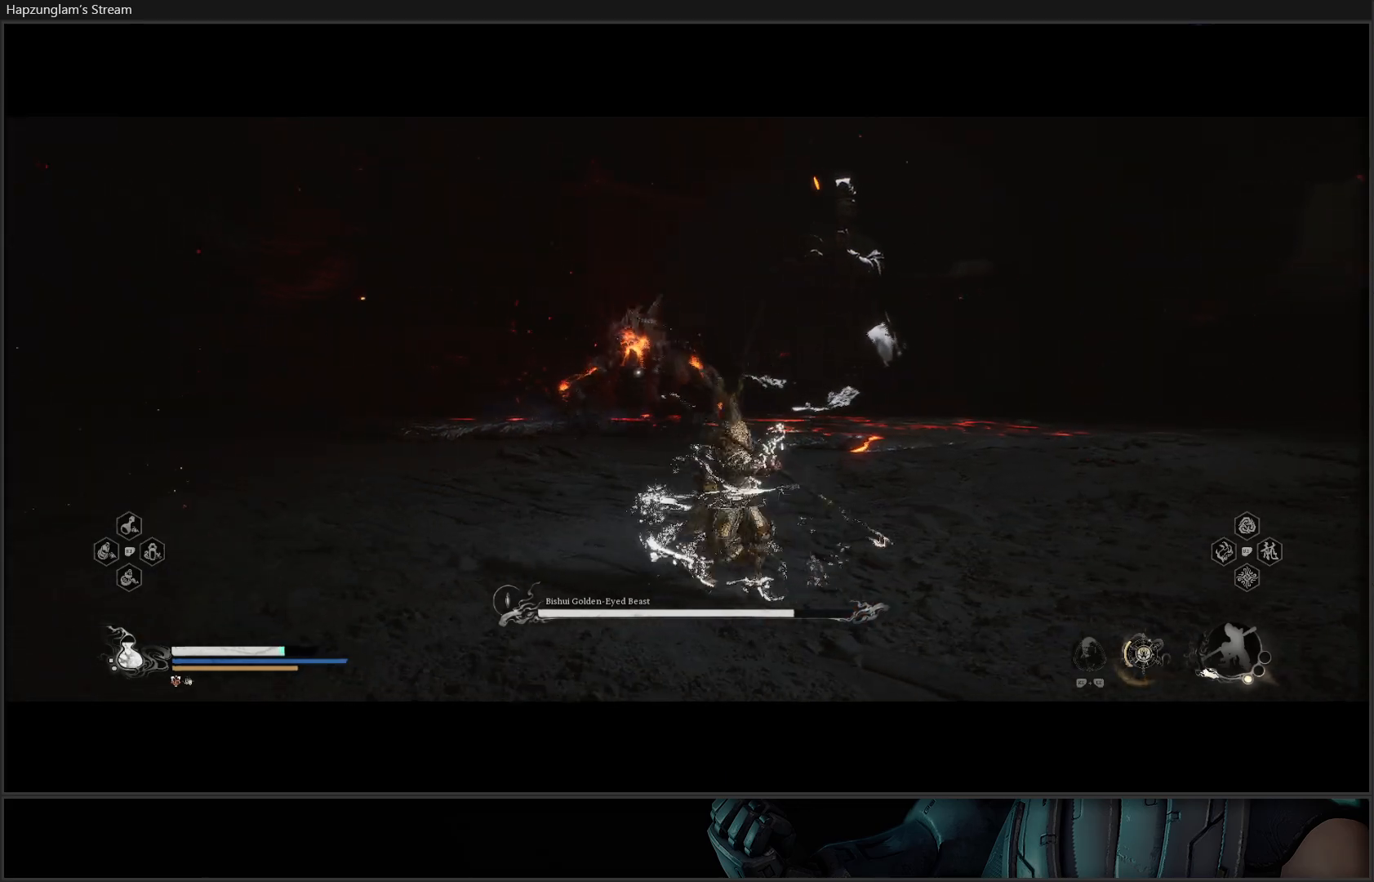
{"buttons": ["Y"], "left_stick": "right", "right_stick": "center", "events": [[67, "L3", "down"], [201, "L3", "up"]]}
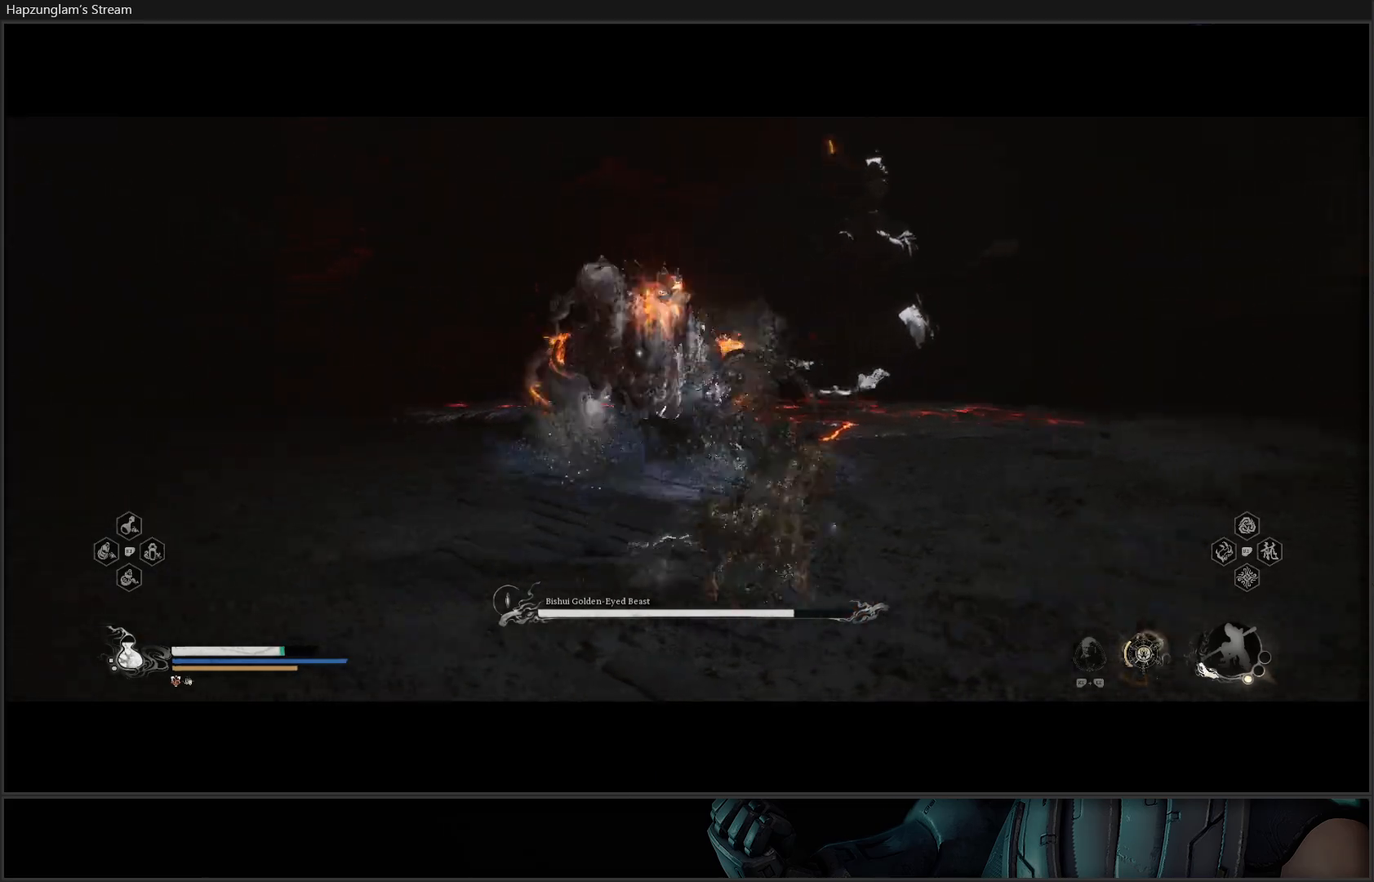
{"buttons": [], "left_stick": "up", "right_stick": "center", "events": [[33, "left_stick", "up-right"], [417, "Y", "up"], [484, "left_stick", "up"]]}
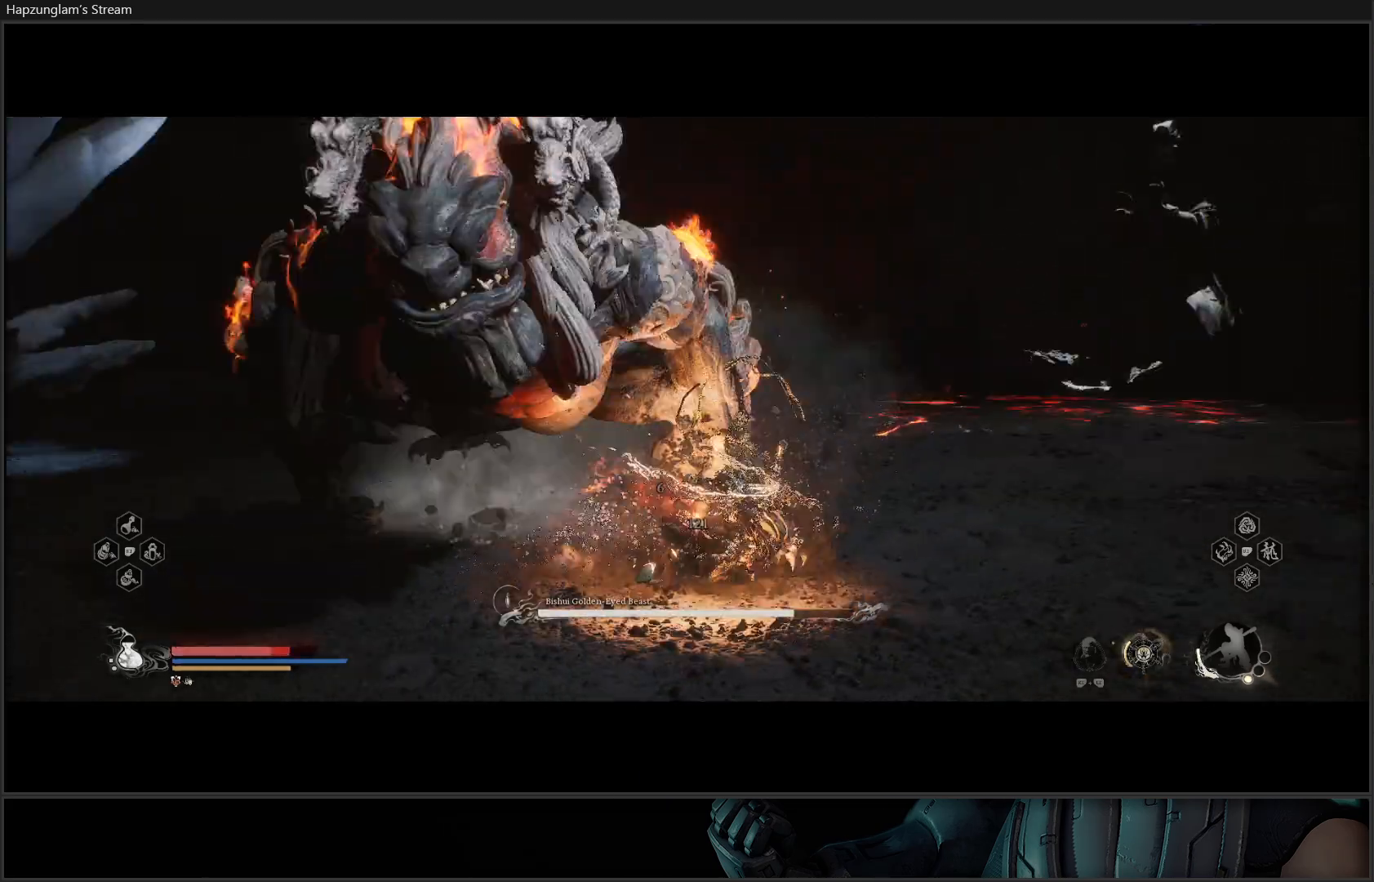
{"buttons": [], "left_stick": "up-left", "right_stick": "center", "events": [[434, "left_stick", "up-left"]]}
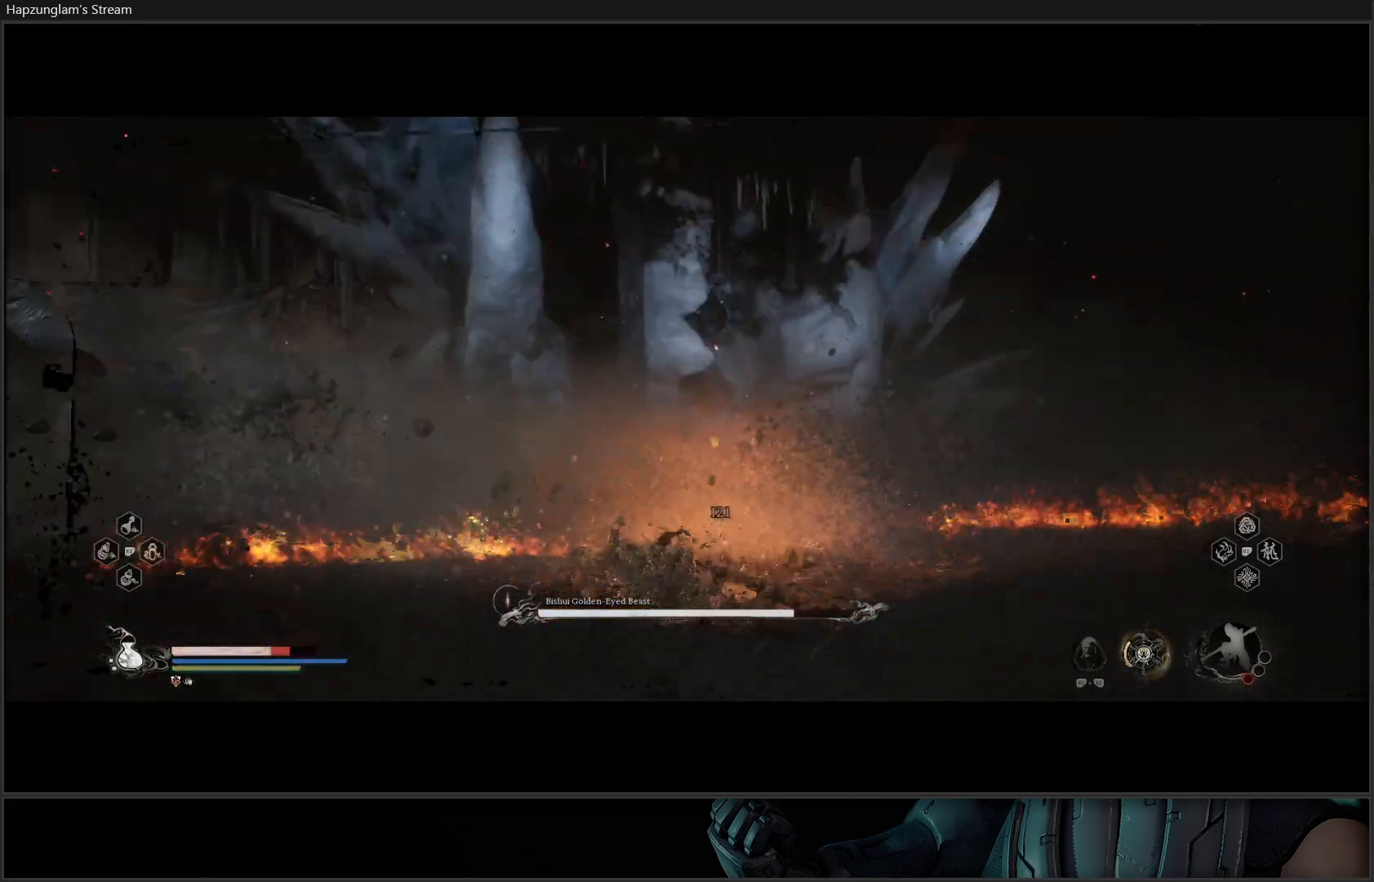
{"buttons": [], "left_stick": "up-left", "right_stick": "center", "events": [[83, "B", "down"], [167, "B", "up"], [234, "B", "down"], [334, "B", "up"], [384, "B", "down"], [484, "B", "up"]]}
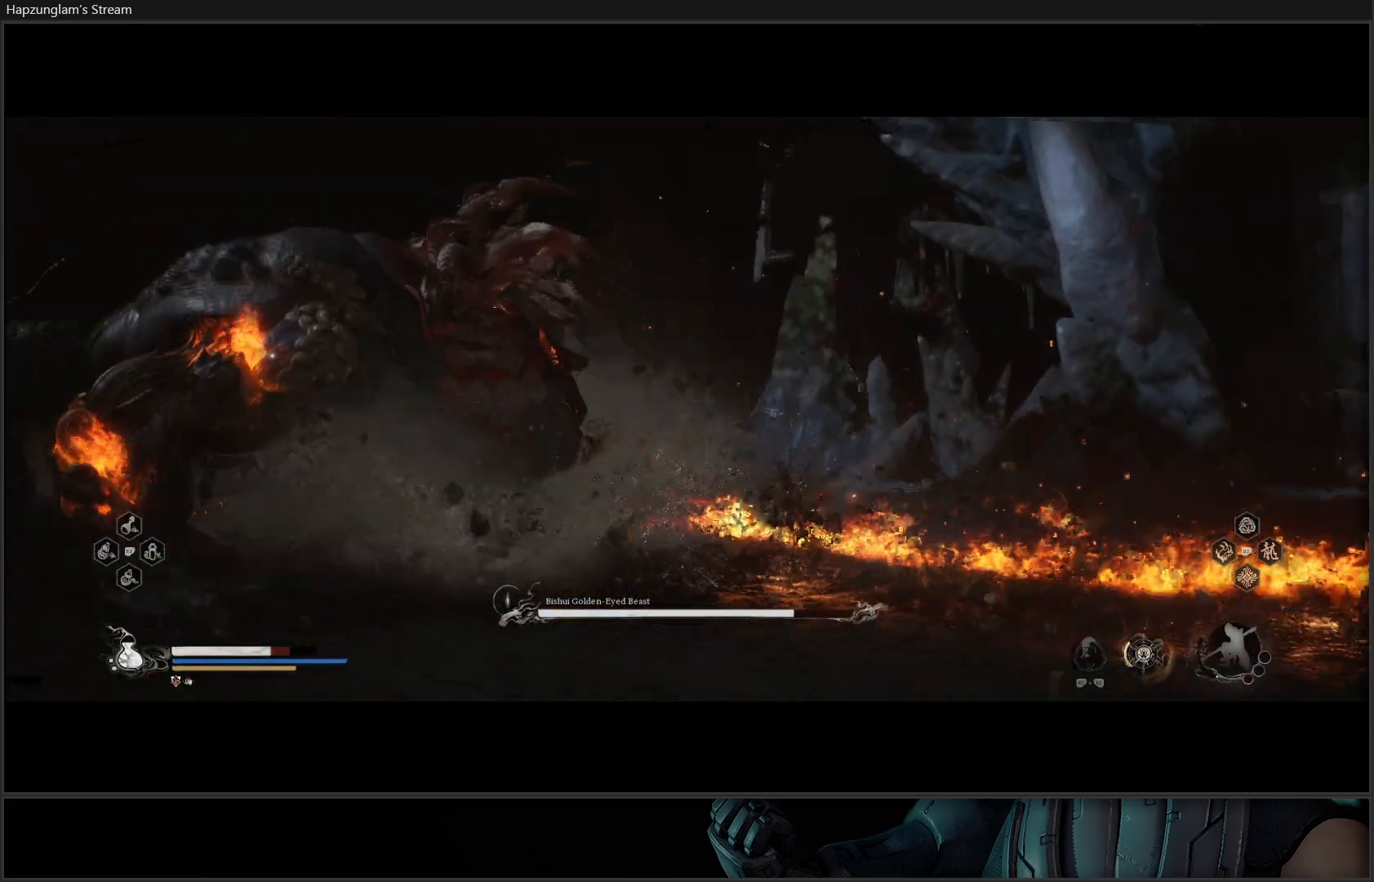
{"buttons": [], "left_stick": "up-left", "right_stick": "center", "events": [[217, "X", "down"], [301, "X", "up"], [351, "X", "down"], [451, "X", "up"]]}
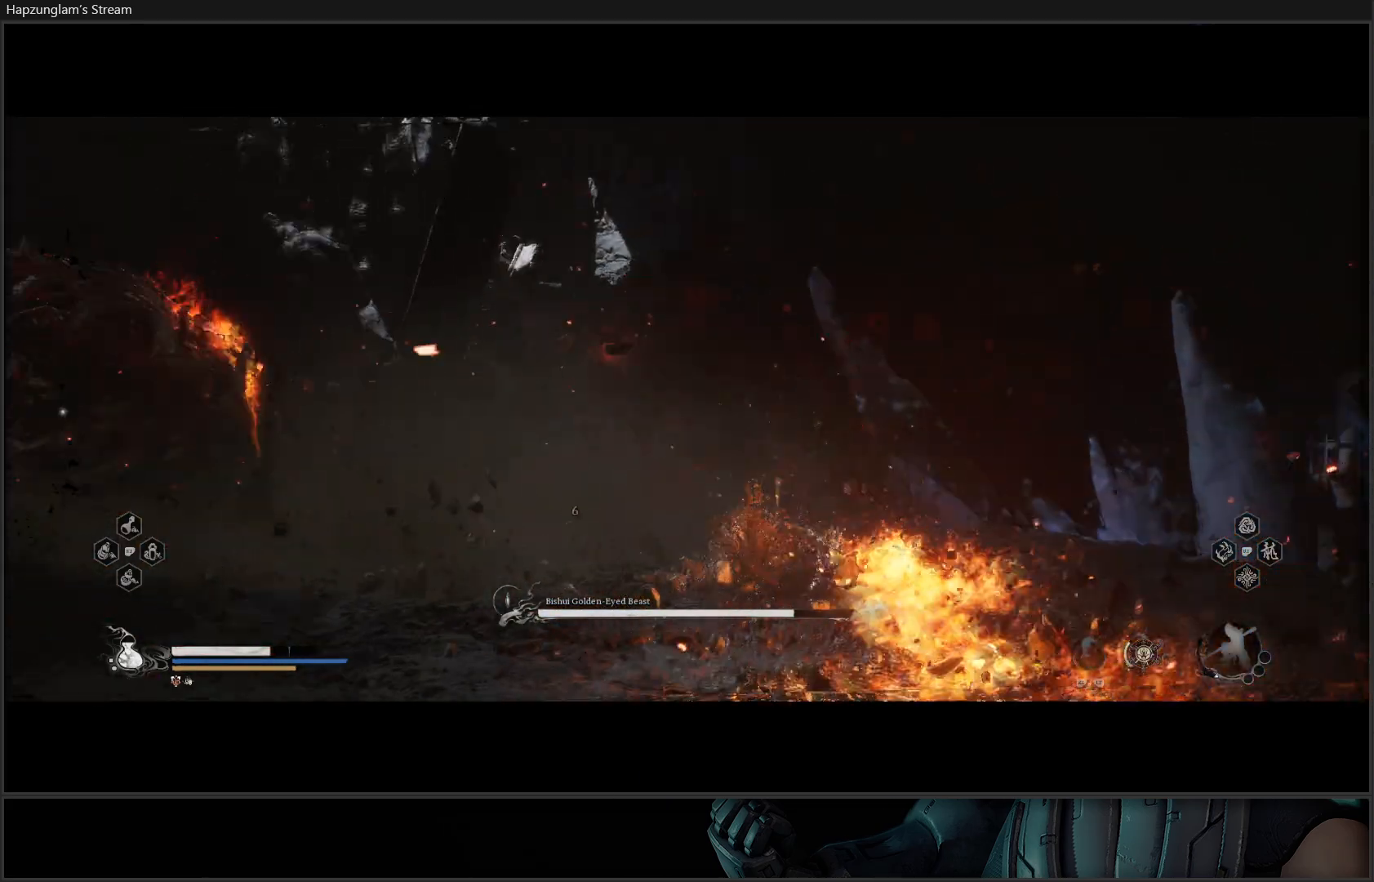
{"buttons": [], "left_stick": "up-left", "right_stick": "center", "events": [[17, "X", "down"], [100, "X", "up"], [350, "X", "down"], [467, "X", "up"]]}
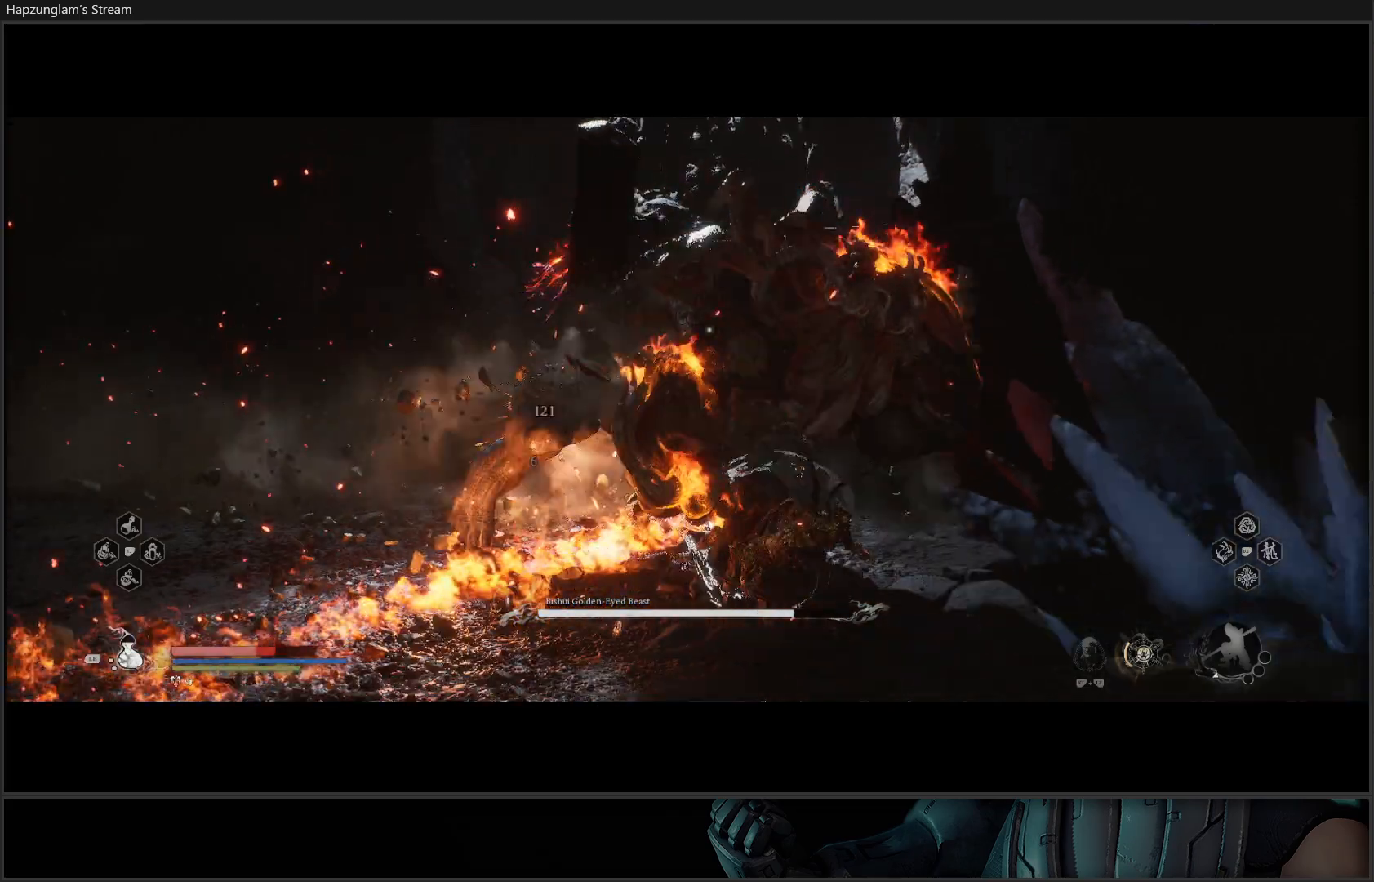
{"buttons": [], "left_stick": "down-left", "right_stick": "center", "events": [[201, "B", "down"], [301, "B", "up"], [351, "B", "down"], [351, "left_stick", "down-left"], [434, "B", "up"]]}
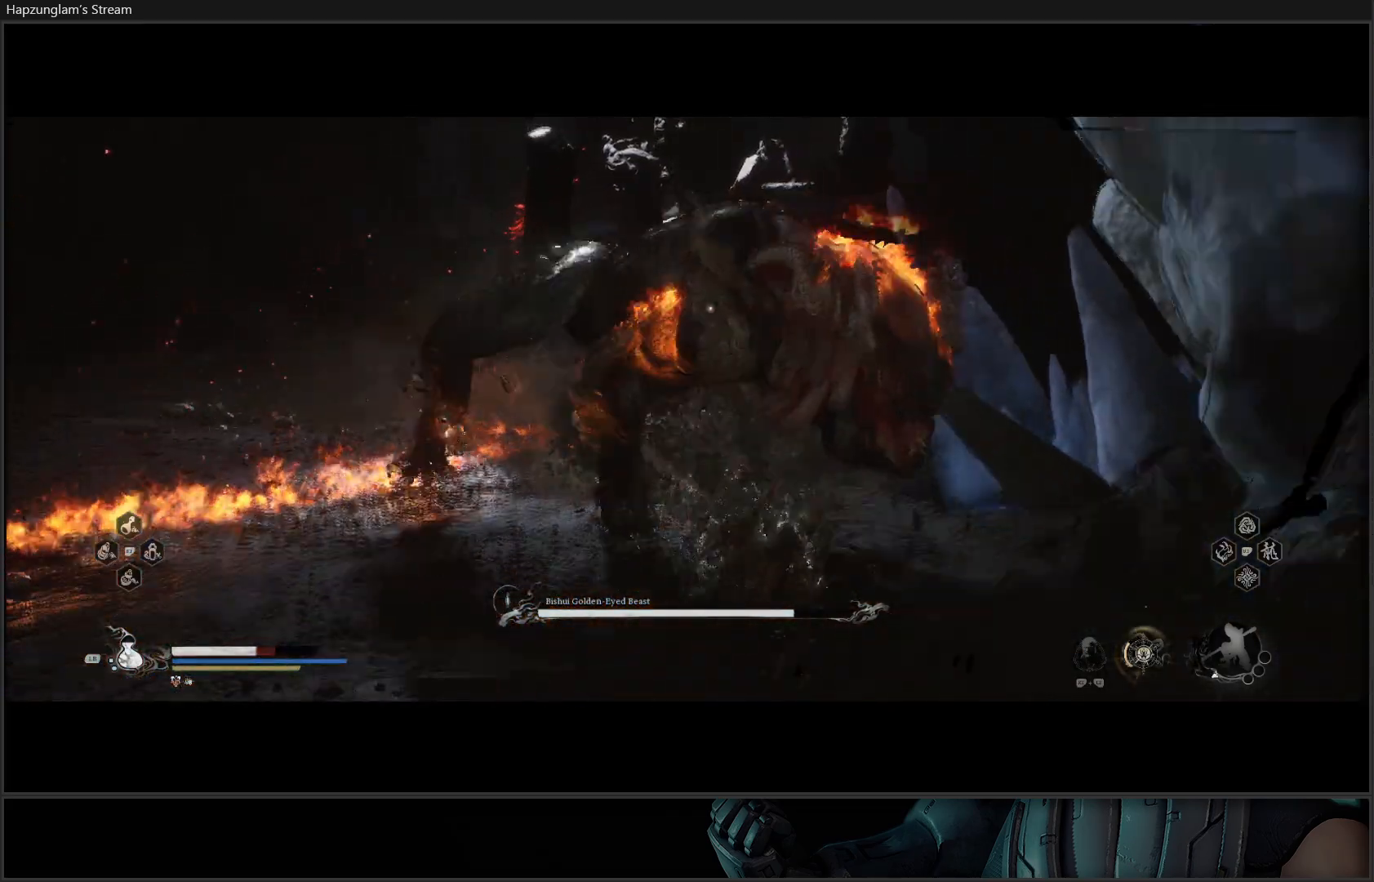
{"buttons": [], "left_stick": "down-left", "right_stick": "center", "events": [[17, "B", "down"], [117, "B", "up"], [167, "B", "down"], [300, "B", "up"], [350, "B", "down"], [484, "B", "up"]]}
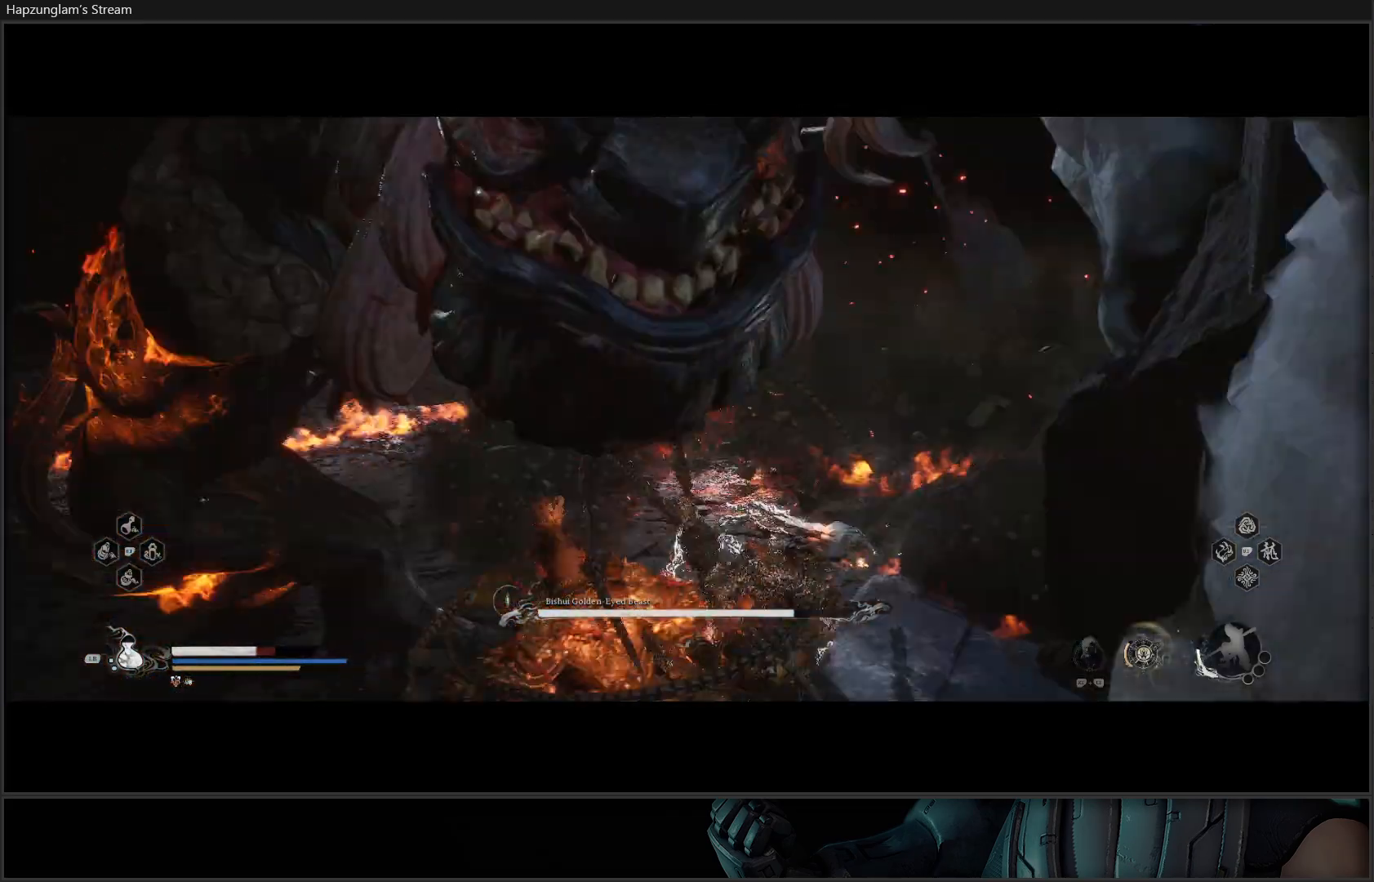
{"buttons": [], "left_stick": "up-left", "right_stick": "center", "events": [[234, "left_stick", "up-left"], [401, "X", "down"], [484, "X", "up"]]}
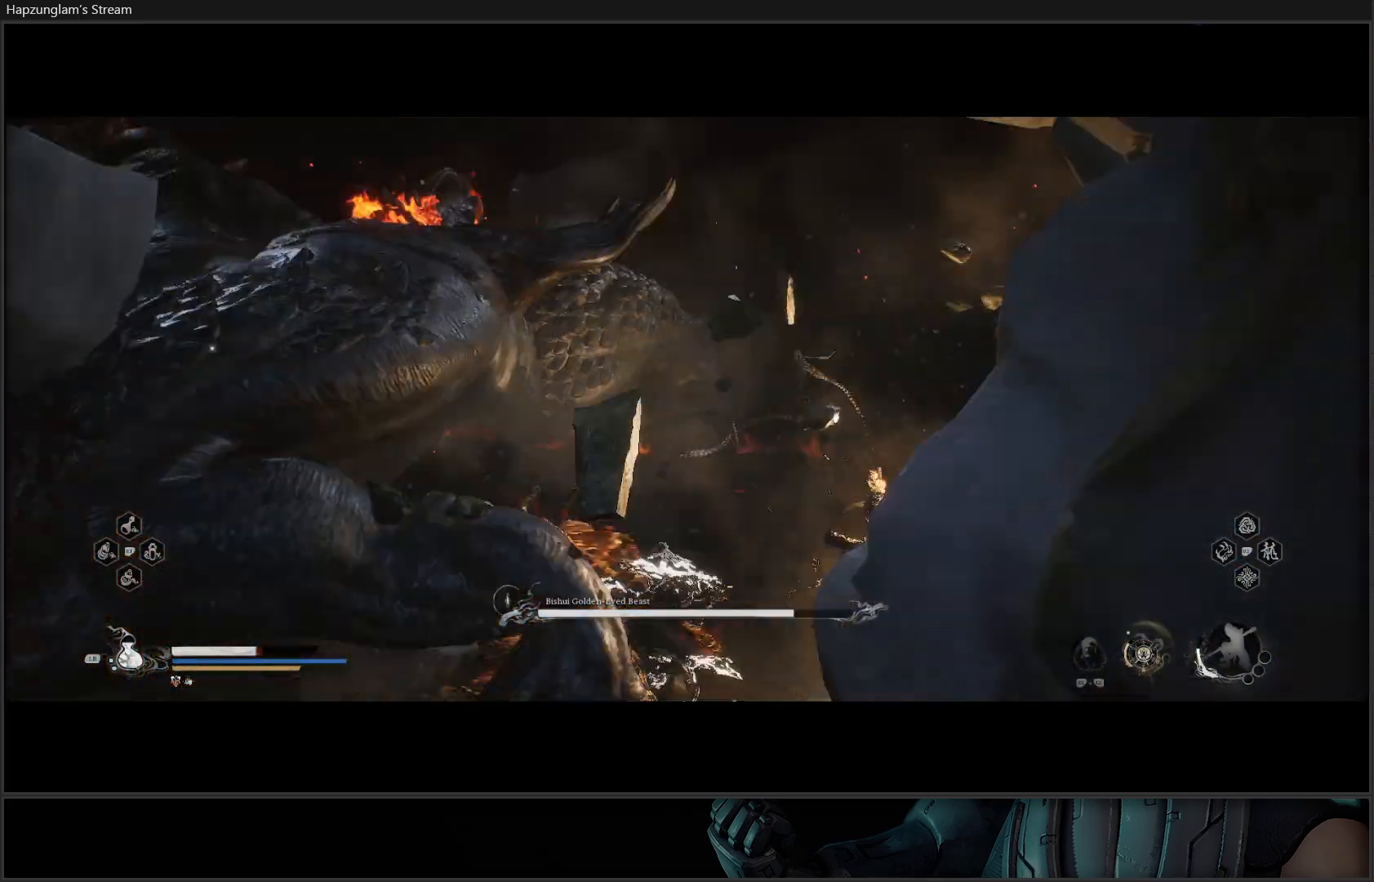
{"buttons": ["X"], "left_stick": "up-left", "right_stick": "center", "events": [[50, "X", "down"], [133, "X", "up"], [200, "X", "down"], [284, "X", "up"], [334, "X", "down"], [417, "X", "up"], [500, "X", "down"]]}
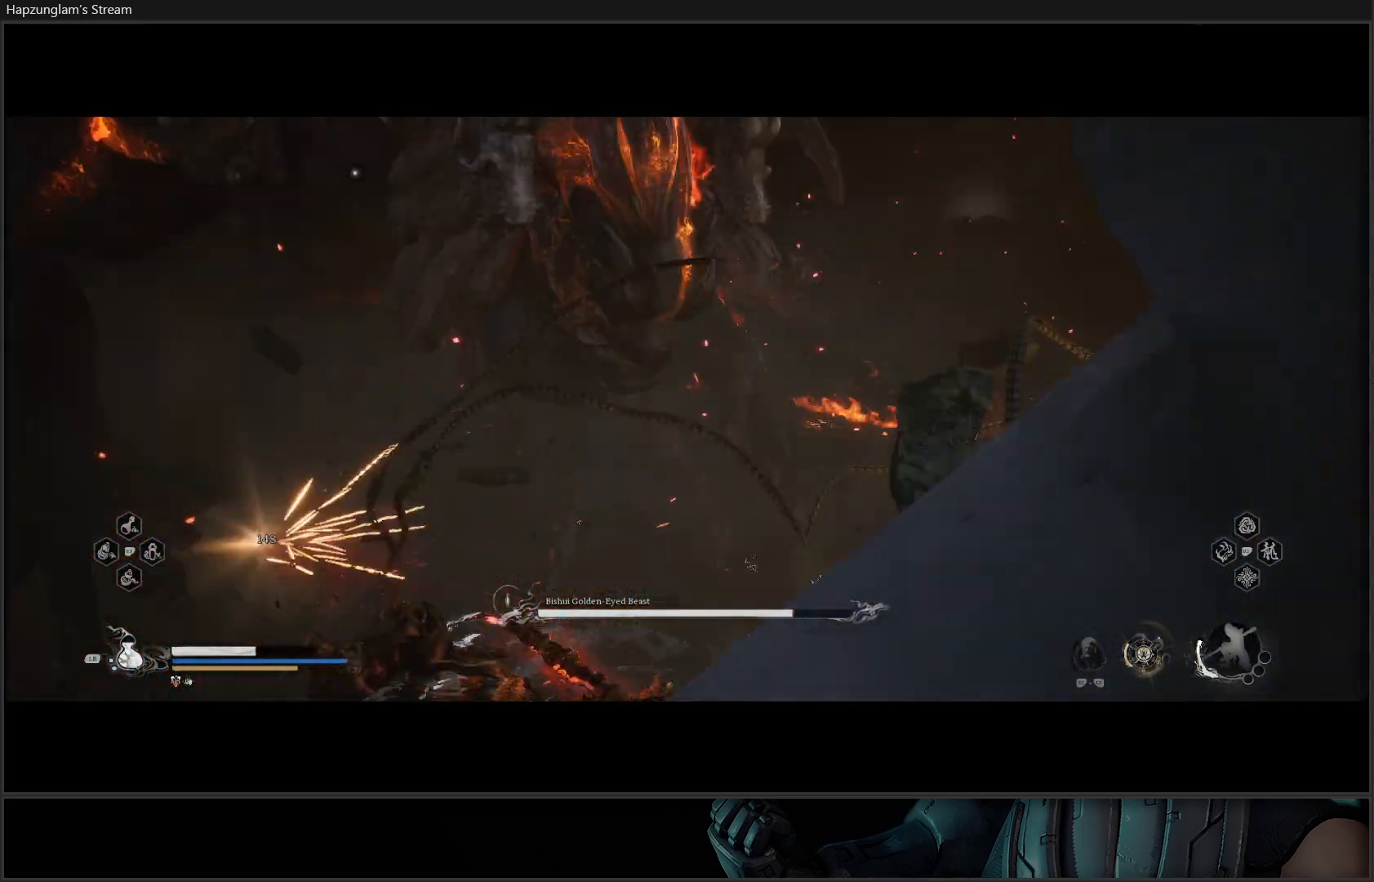
{"buttons": [], "left_stick": "up", "right_stick": "center", "events": [[51, "X", "up"], [134, "X", "down"], [217, "X", "up"], [284, "X", "down"], [351, "left_stick", "up"], [368, "X", "up"], [418, "X", "down"], [484, "X", "up"]]}
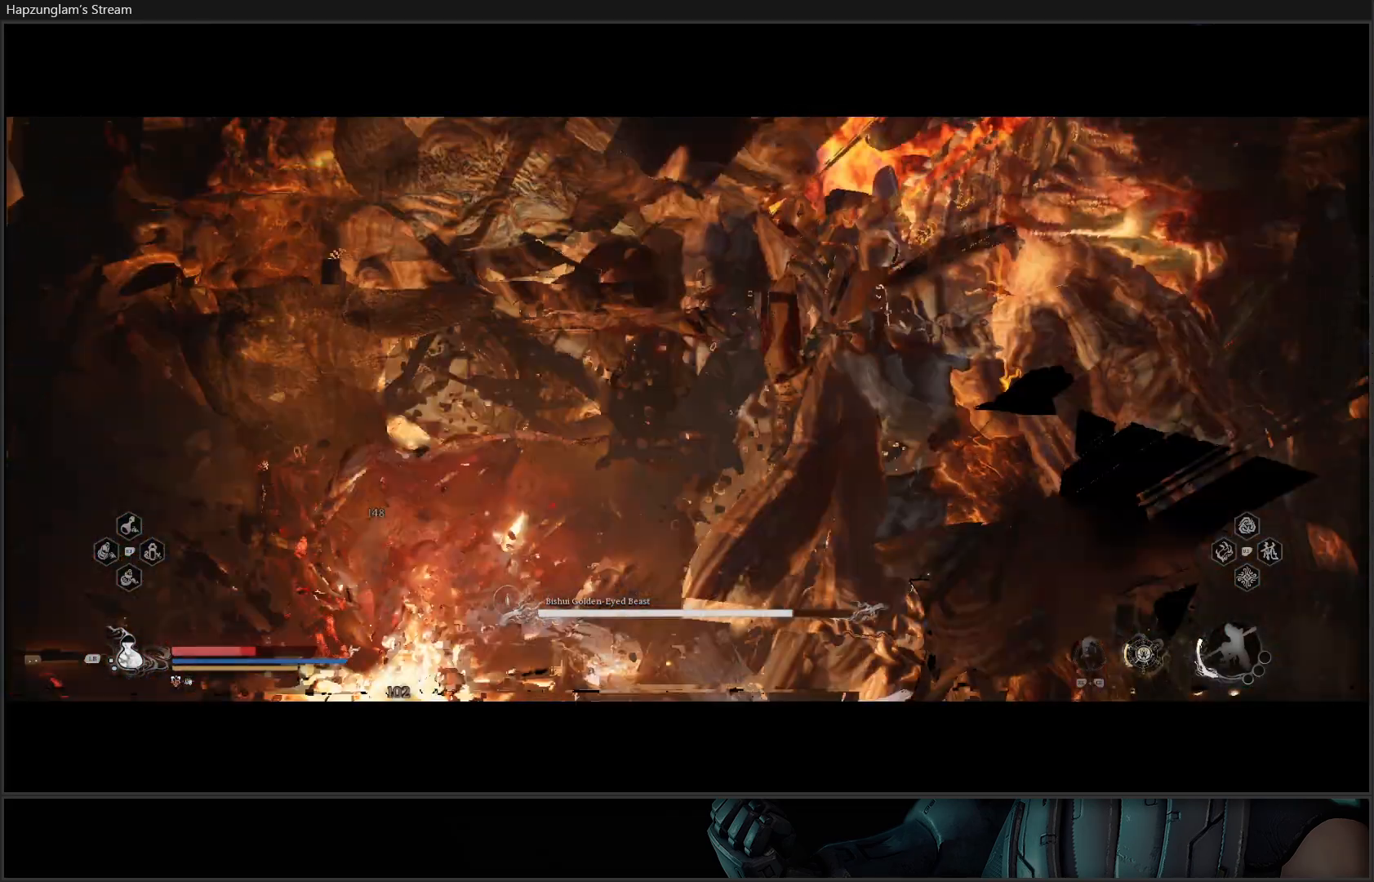
{"buttons": [], "left_stick": "center", "right_stick": "center", "events": [[150, "left_stick", "up-right"], [250, "B", "down"], [334, "B", "up"], [400, "B", "down"], [400, "left_stick", "up"], [484, "B", "up"], [500, "left_stick", "center"]]}
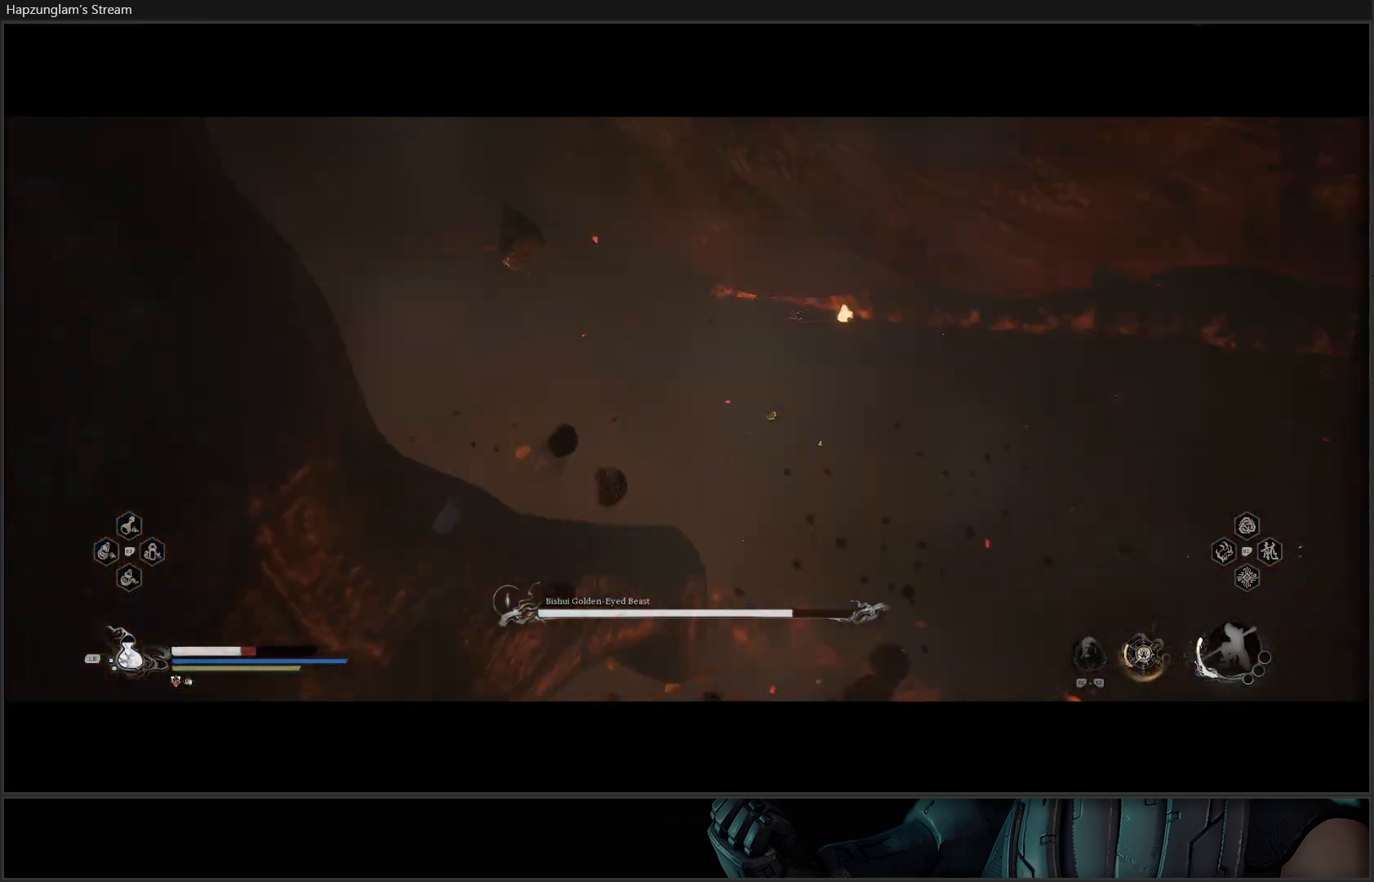
{"buttons": [], "left_stick": "up-left", "right_stick": "center", "events": [[34, "B", "down"], [117, "B", "up"], [117, "left_stick", "left"], [201, "B", "down"], [217, "left_stick", "up-left"], [284, "B", "up"], [367, "B", "down"], [434, "B", "up"]]}
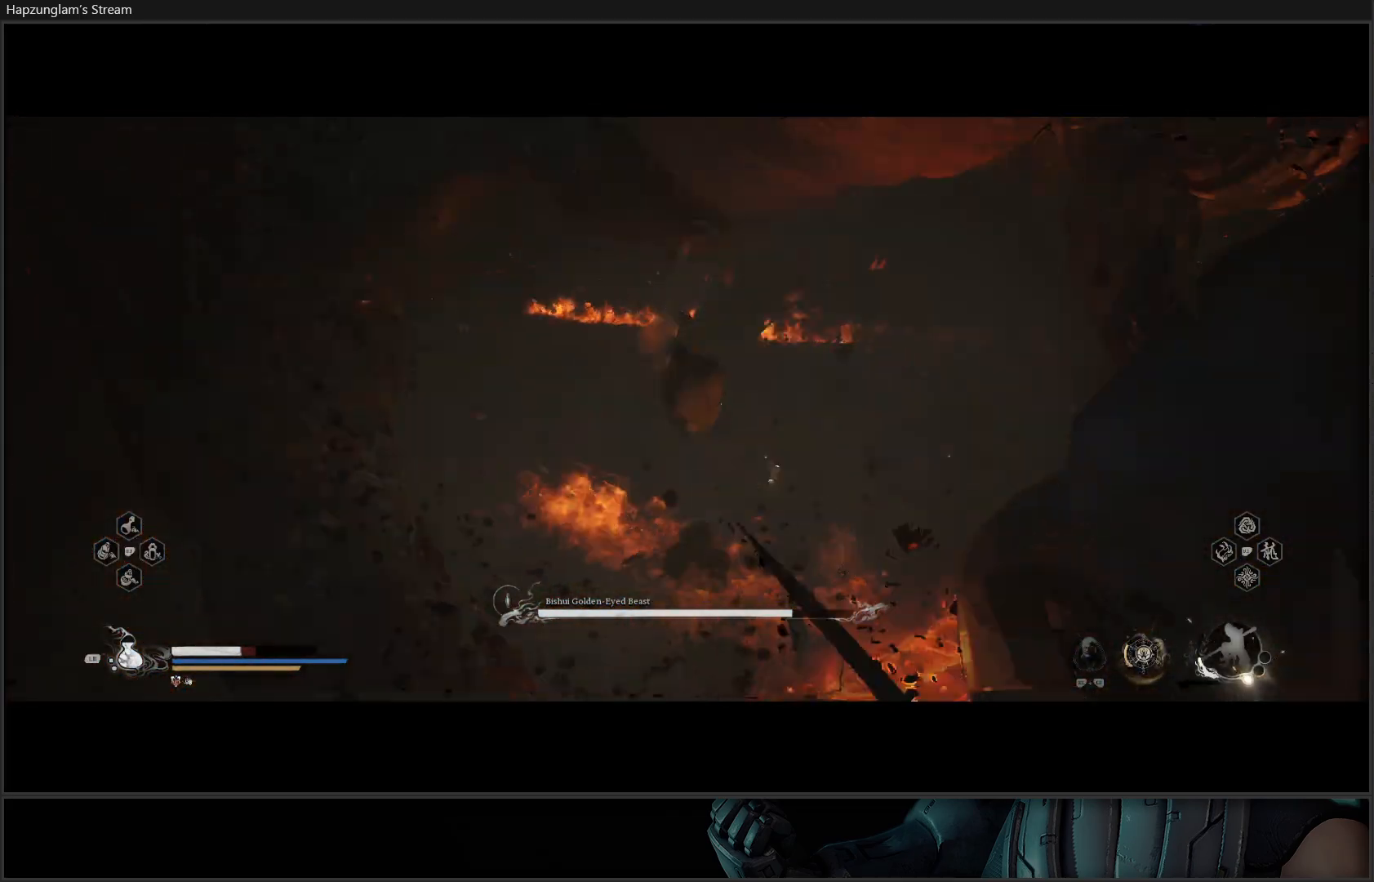
{"buttons": ["B"], "left_stick": "up-left", "right_stick": "center", "events": [[17, "B", "down"], [100, "B", "up"], [150, "B", "down"], [234, "B", "up"], [317, "B", "down"], [400, "B", "up"], [467, "B", "down"]]}
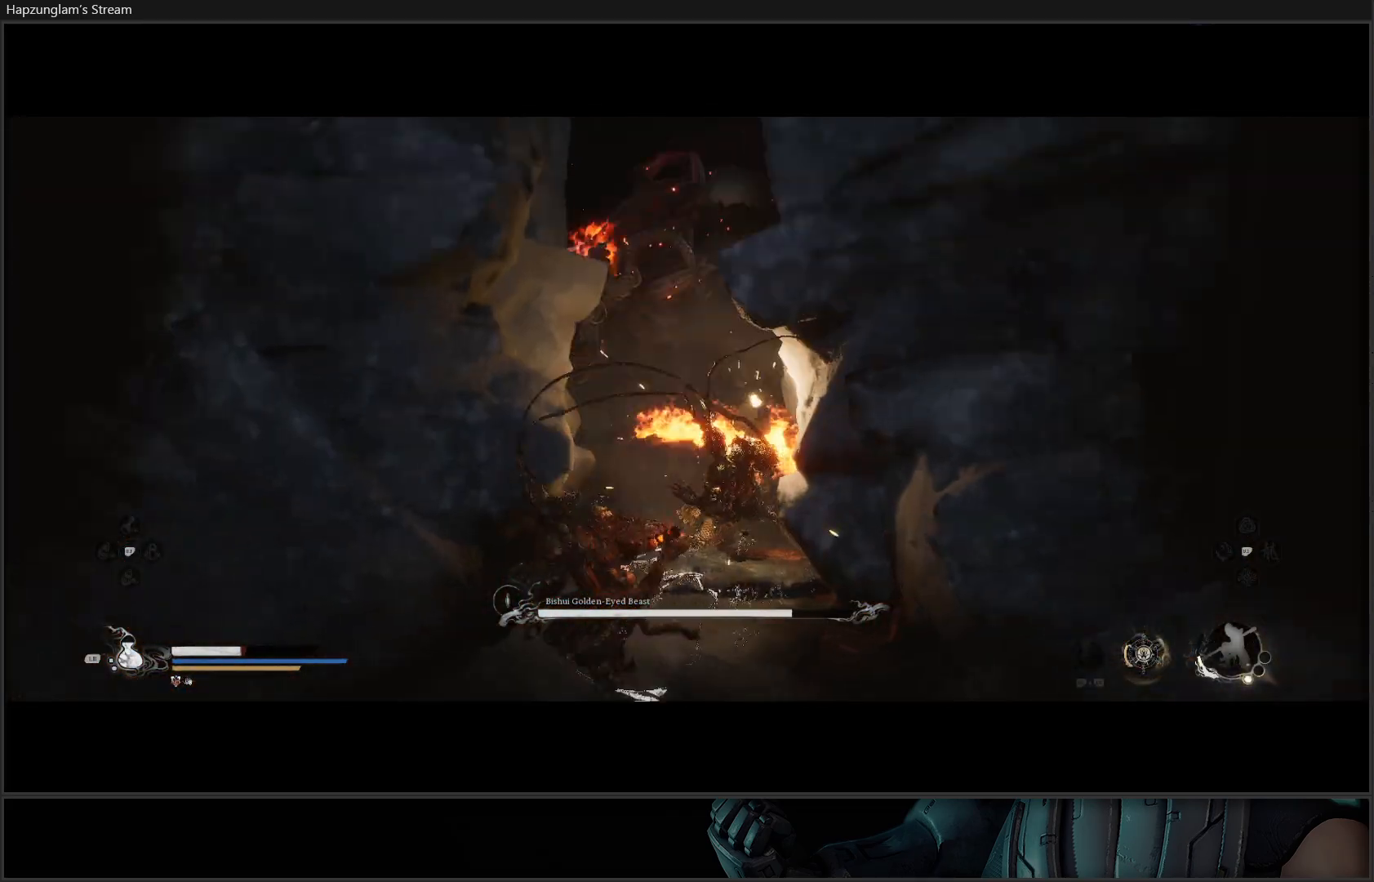
{"buttons": [], "left_stick": "up-left", "right_stick": "center", "events": [[84, "B", "up"], [134, "B", "down"], [234, "B", "up"]]}
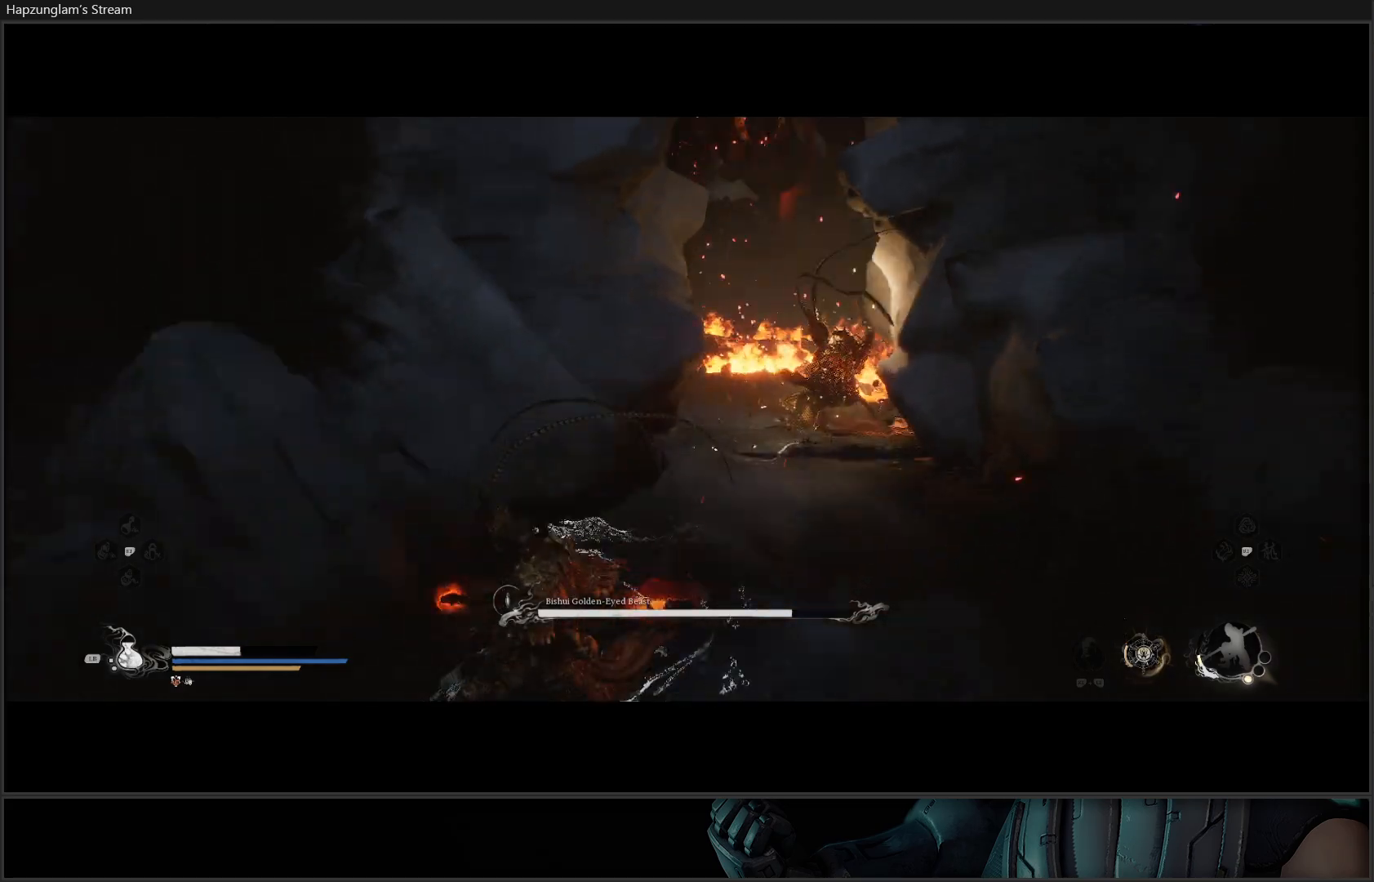
{"buttons": [], "left_stick": "left", "right_stick": "center", "events": [[33, "B", "down"], [133, "B", "up"], [167, "B", "down"], [183, "left_stick", "left"], [300, "B", "up"], [367, "B", "down"], [467, "B", "up"]]}
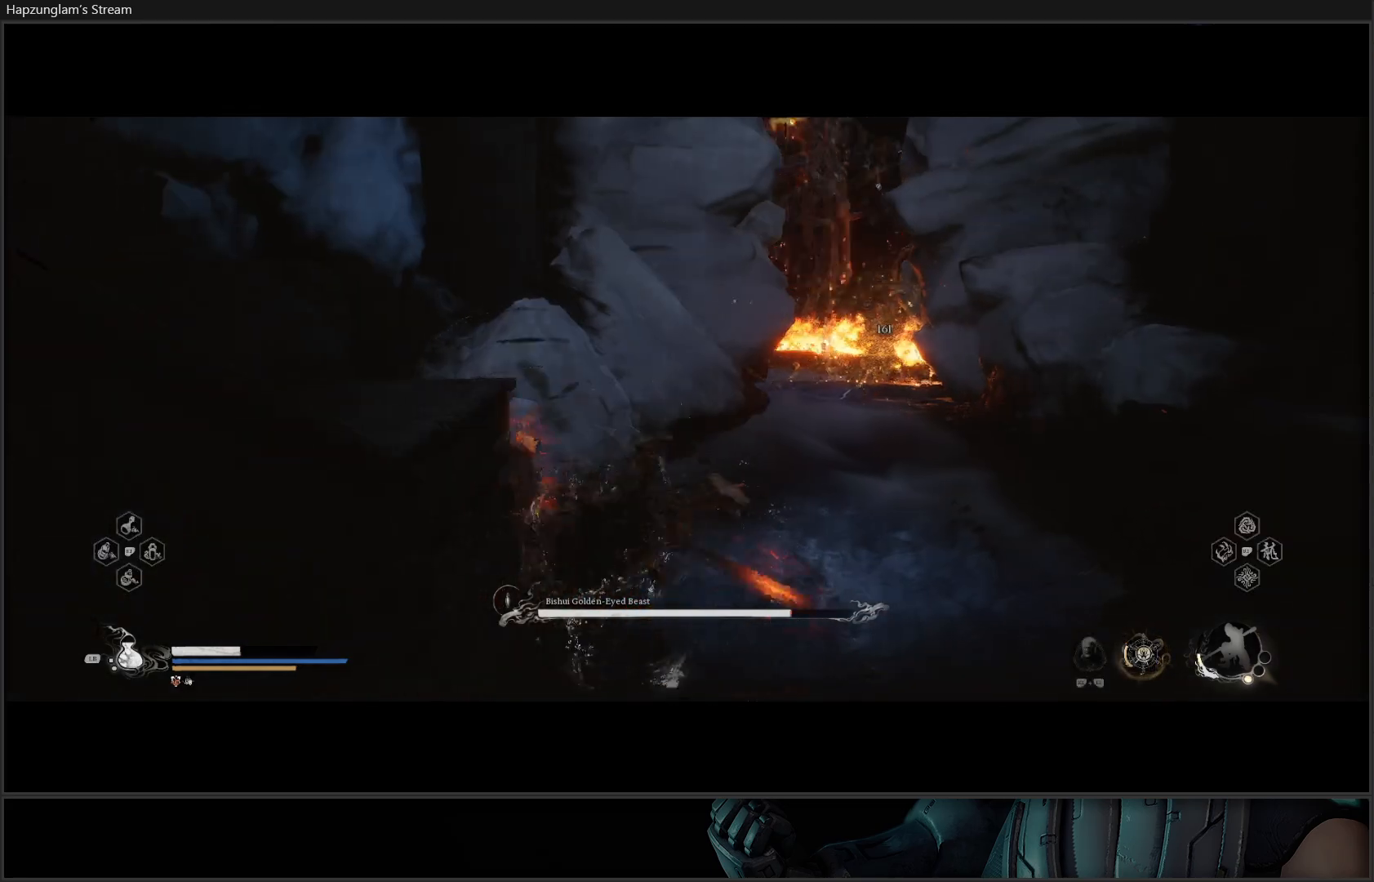
{"buttons": [], "left_stick": "right", "right_stick": "center", "events": [[67, "left_stick", "center"], [368, "left_stick", "right"]]}
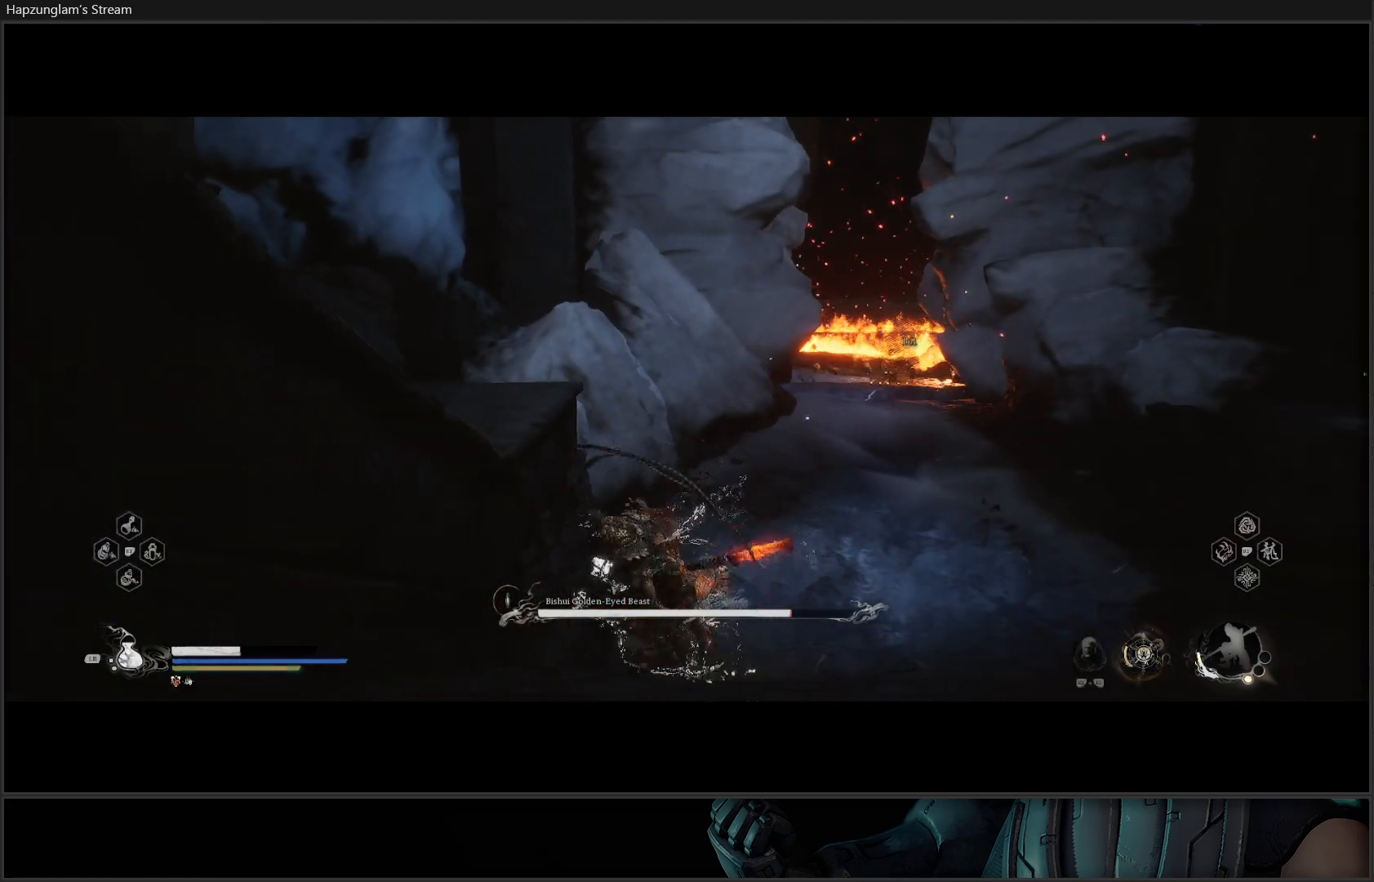
{"buttons": ["B"], "left_stick": "up-right", "right_stick": "center", "events": [[17, "left_stick", "up-right"], [33, "B", "down"], [150, "B", "up"], [217, "B", "down"], [334, "B", "up"], [417, "B", "down"]]}
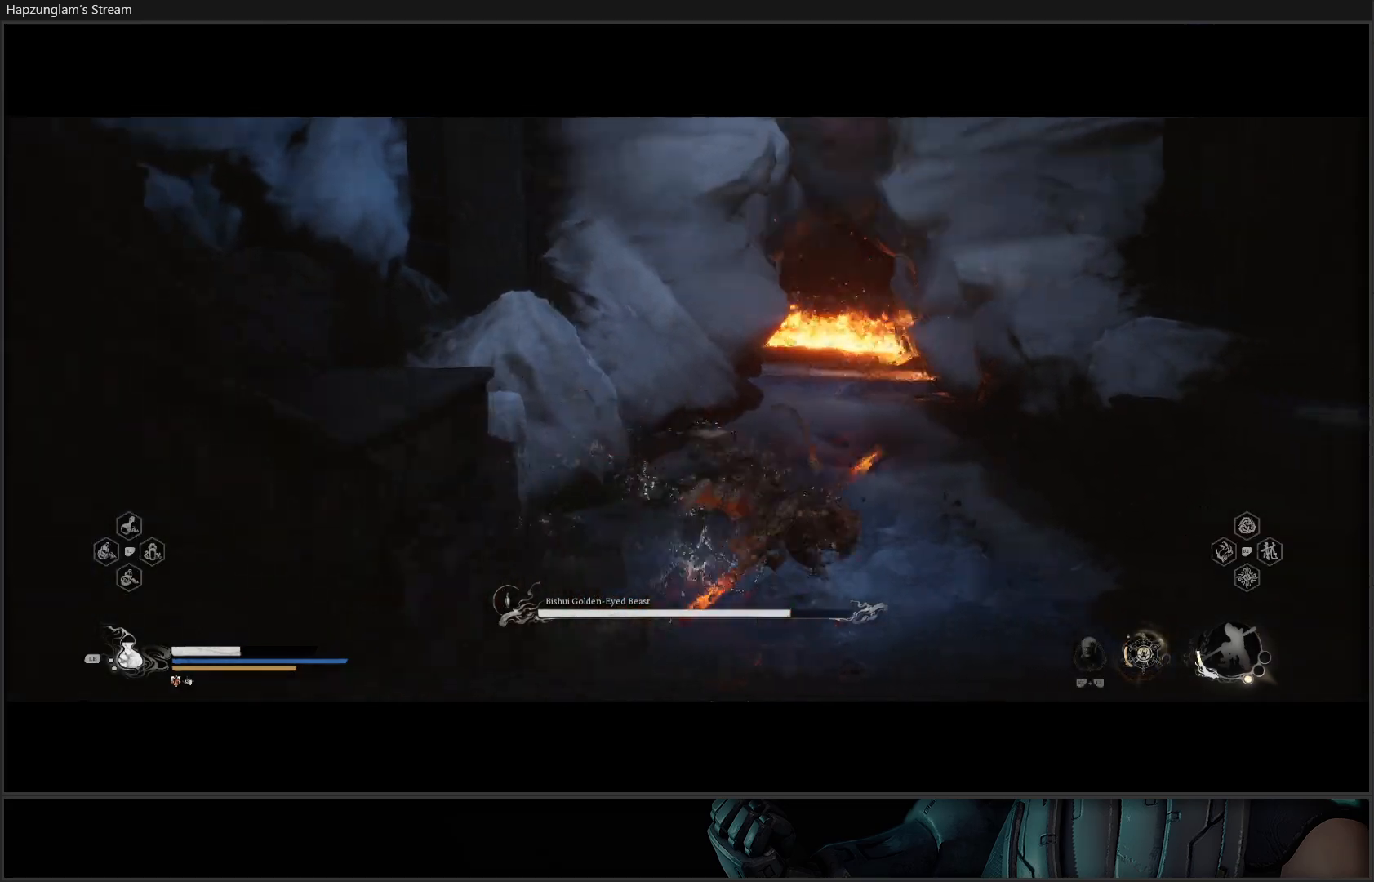
{"buttons": [], "left_stick": "up", "right_stick": "center", "events": [[34, "B", "up"], [251, "left_stick", "up"]]}
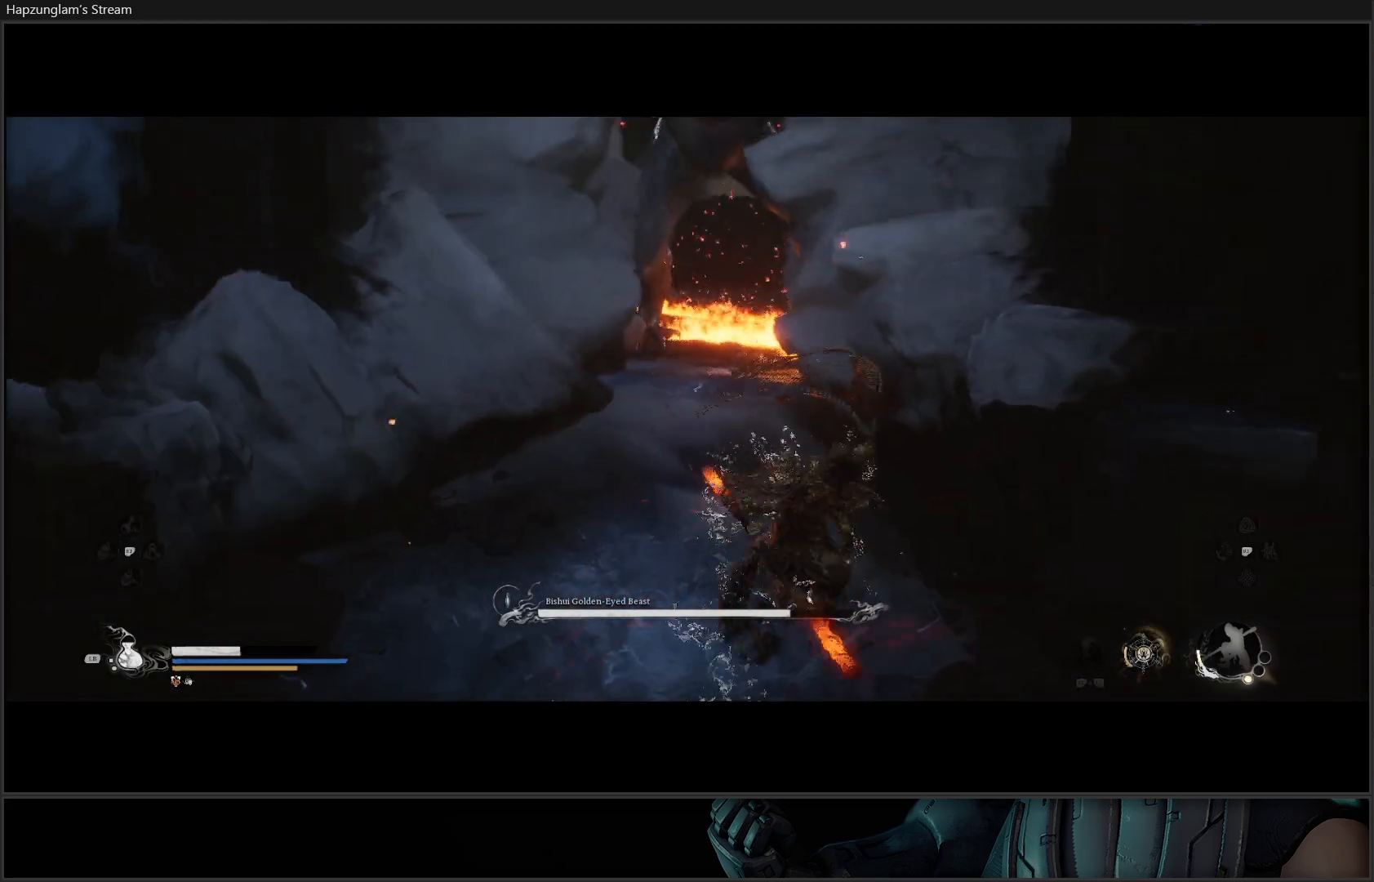
{"buttons": [], "left_stick": "up", "right_stick": "center", "events": []}
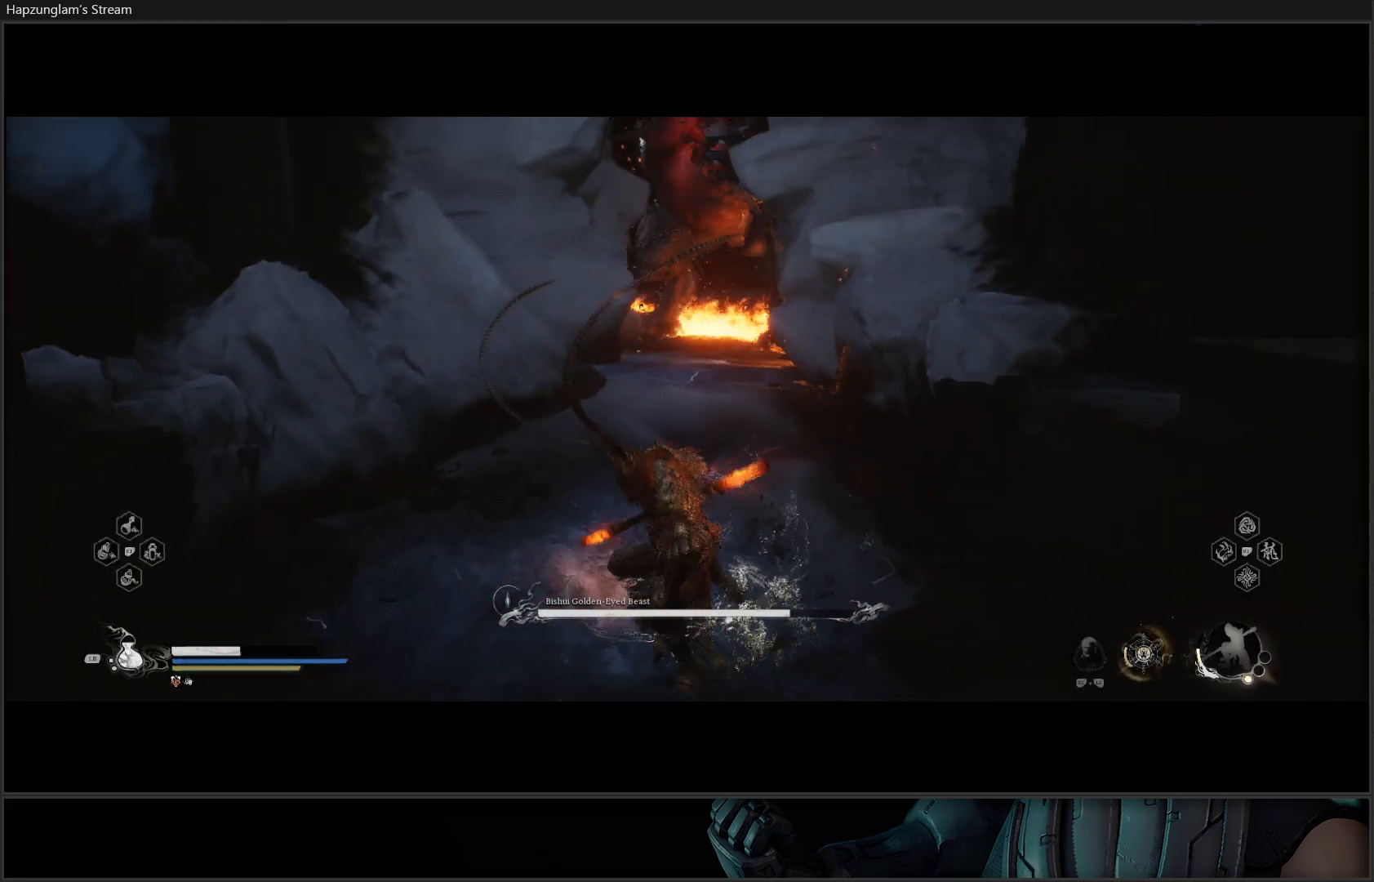
{"buttons": [], "left_stick": "center", "right_stick": "center", "events": [[234, "left_stick", "center"], [267, "L1", "down"], [384, "L1", "up"]]}
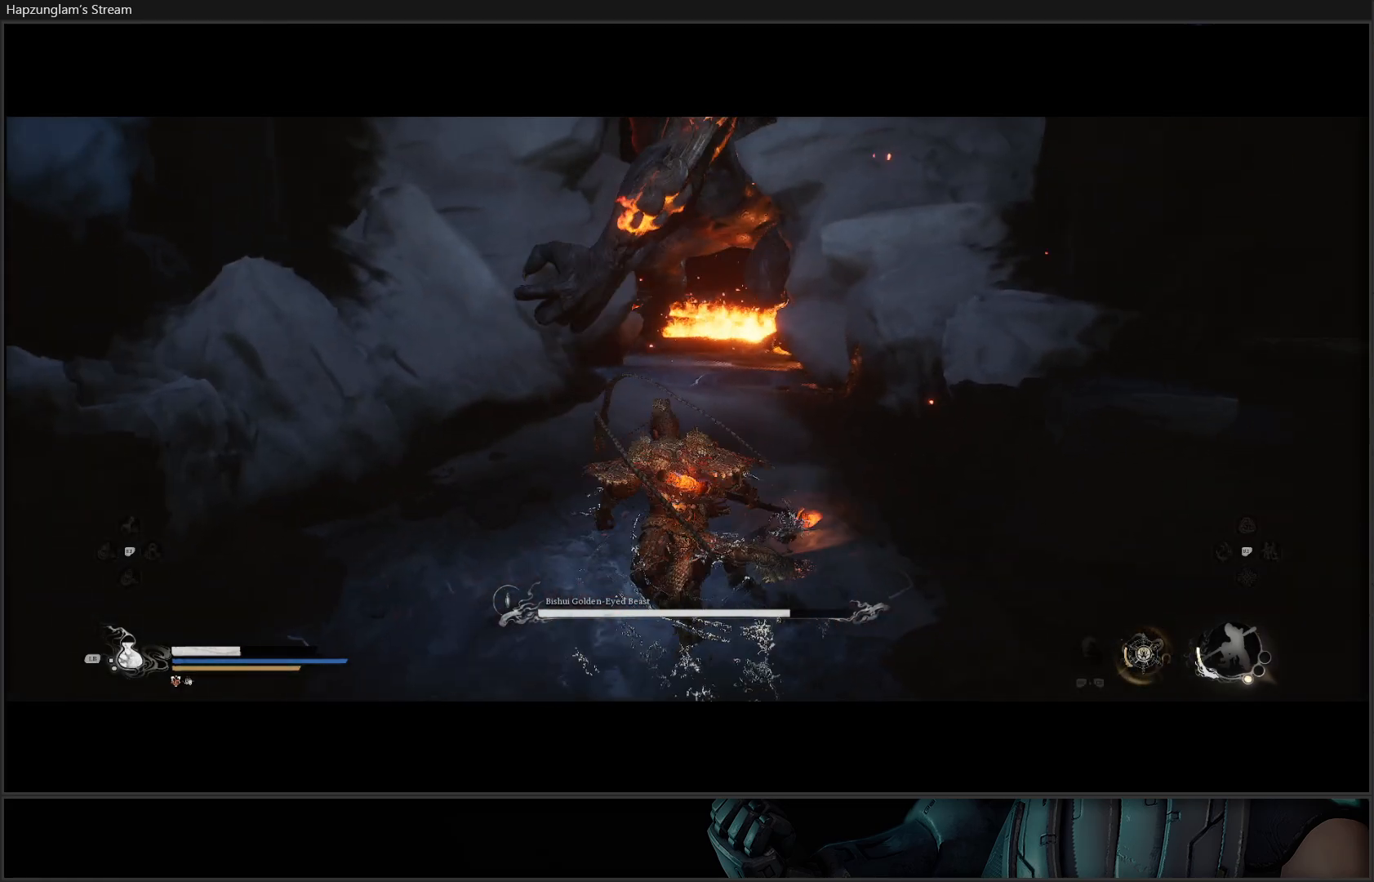
{"buttons": [], "left_stick": "center", "right_stick": "center", "events": []}
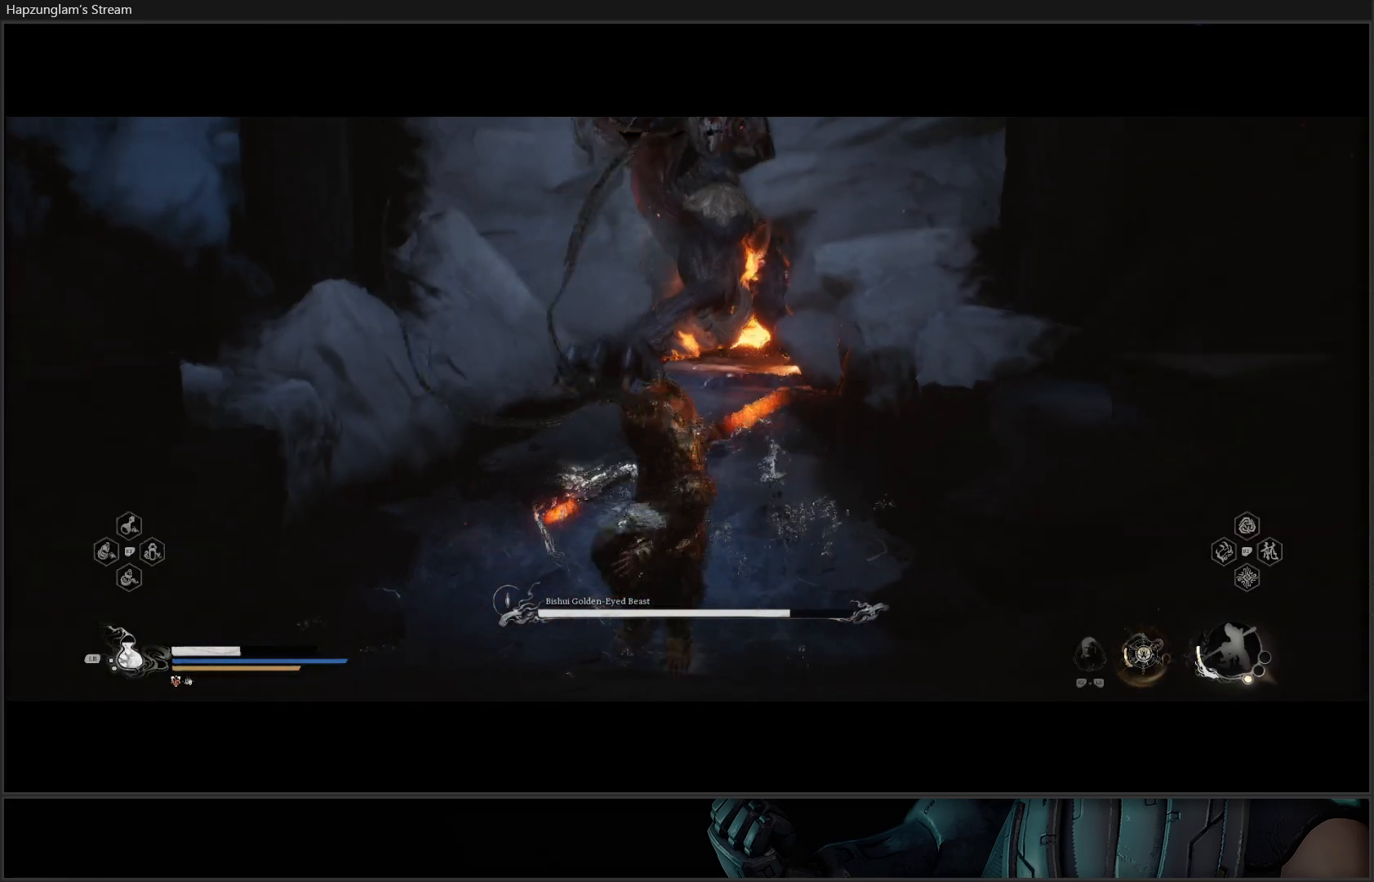
{"buttons": [], "left_stick": "center", "right_stick": "center", "events": []}
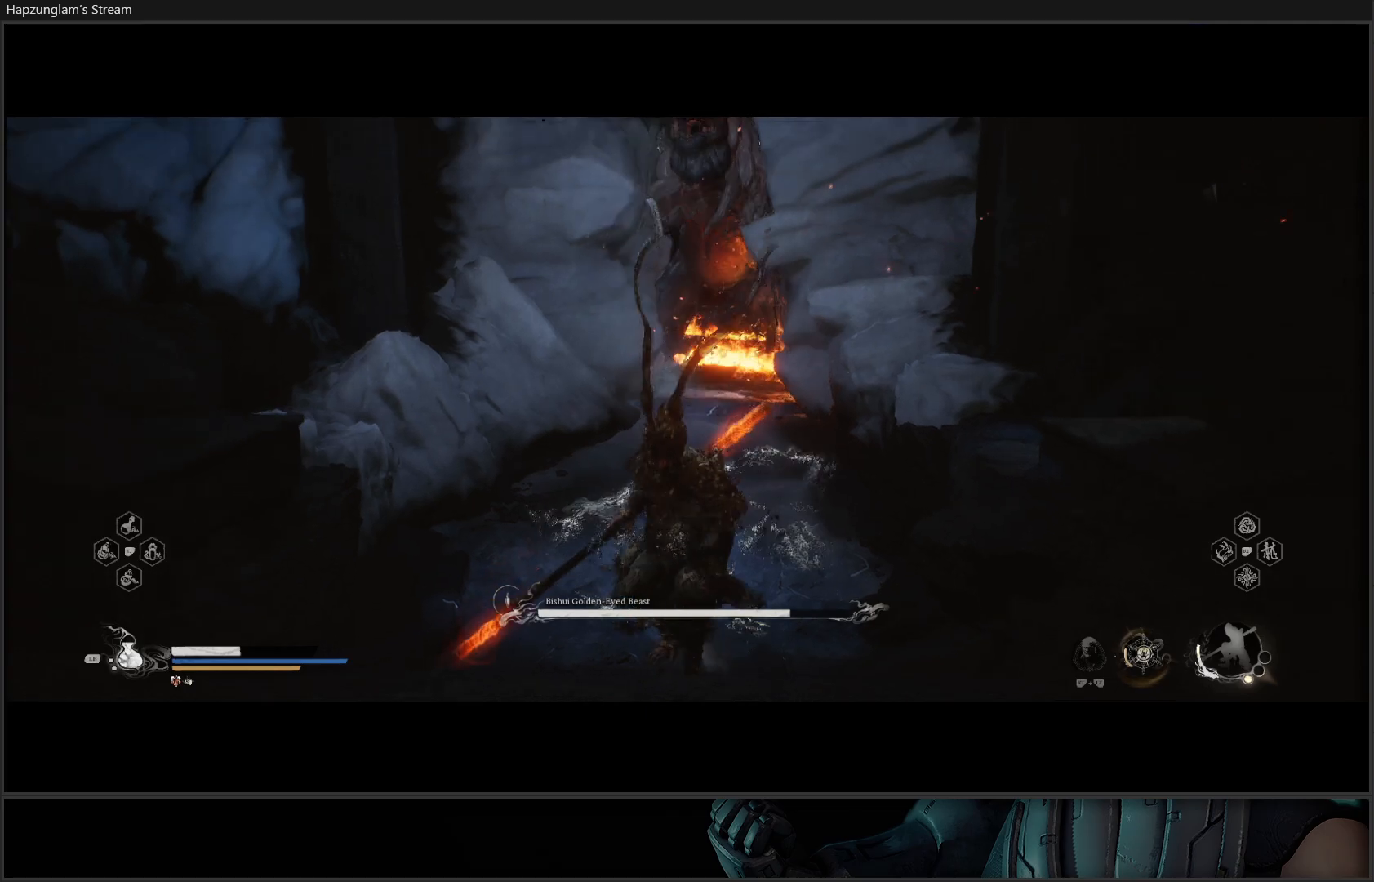
{"buttons": [], "left_stick": "center", "right_stick": "up", "events": [[67, "right_stick", "up"]]}
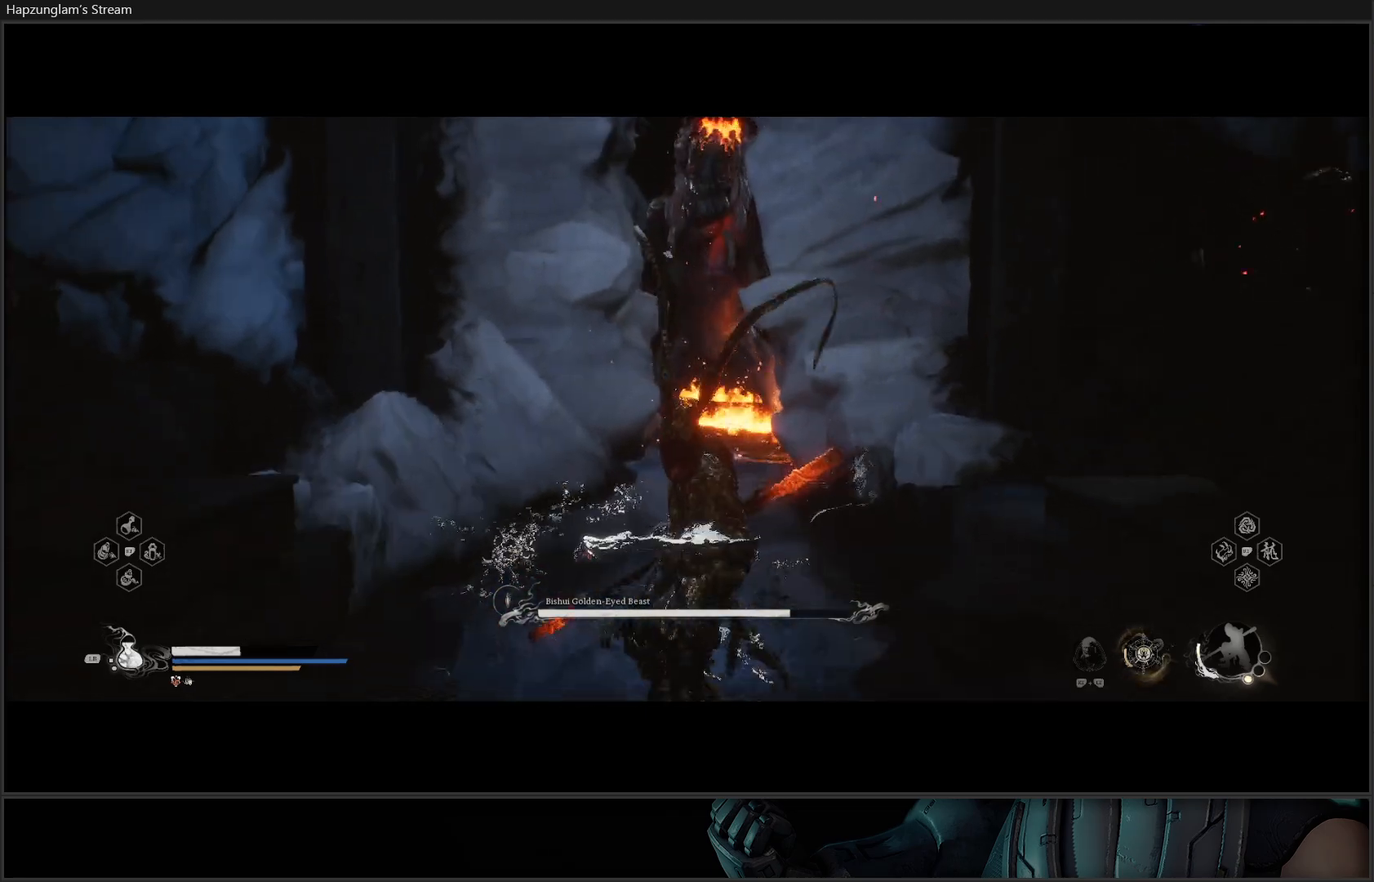
{"buttons": [], "left_stick": "center", "right_stick": "center", "events": [[250, "right_stick", "center"]]}
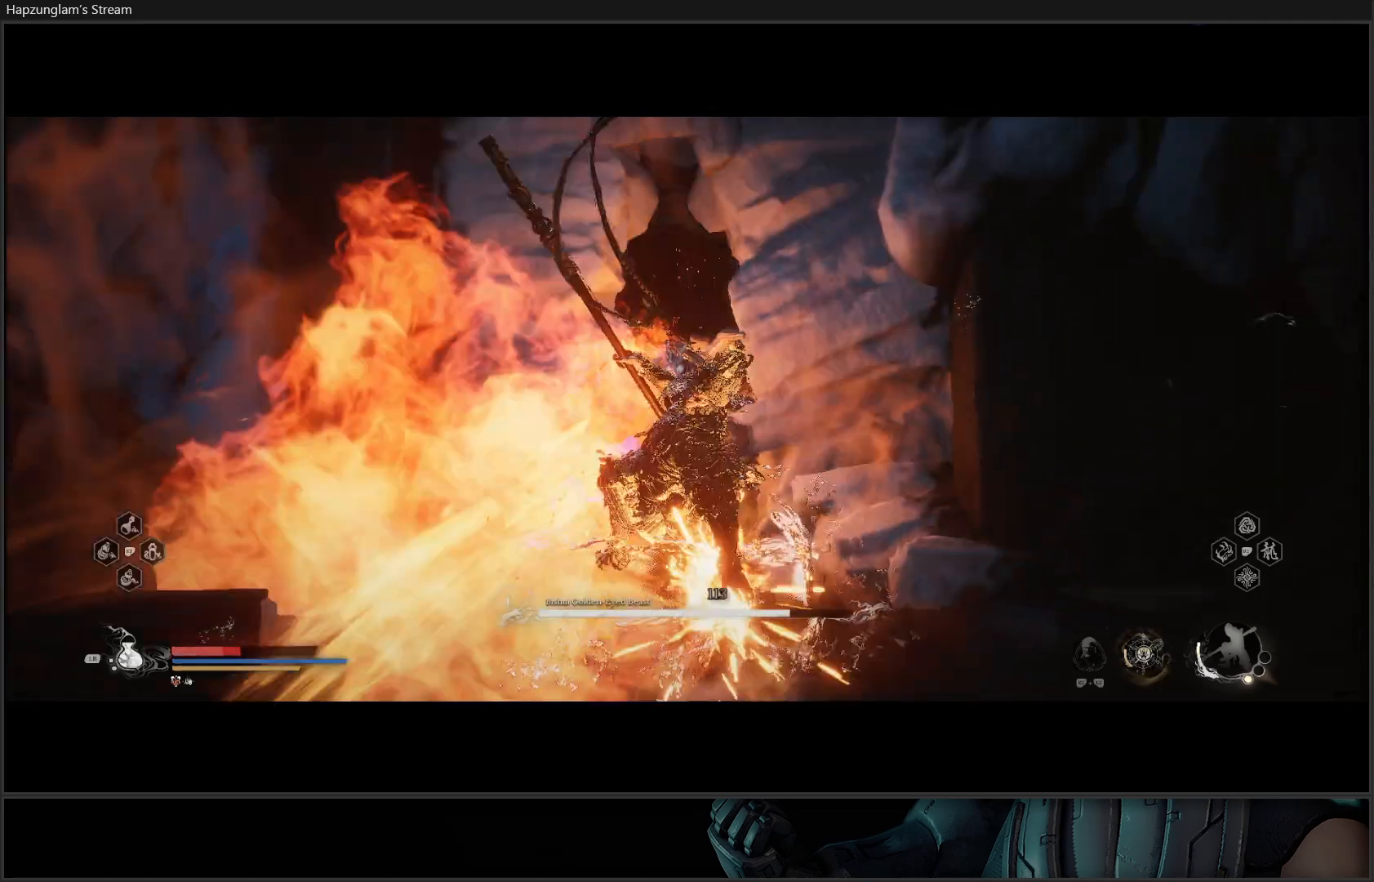
{"buttons": ["B"], "left_stick": "down-left", "right_stick": "center", "events": [[501, "B", "down"], [501, "left_stick", "down-left"]]}
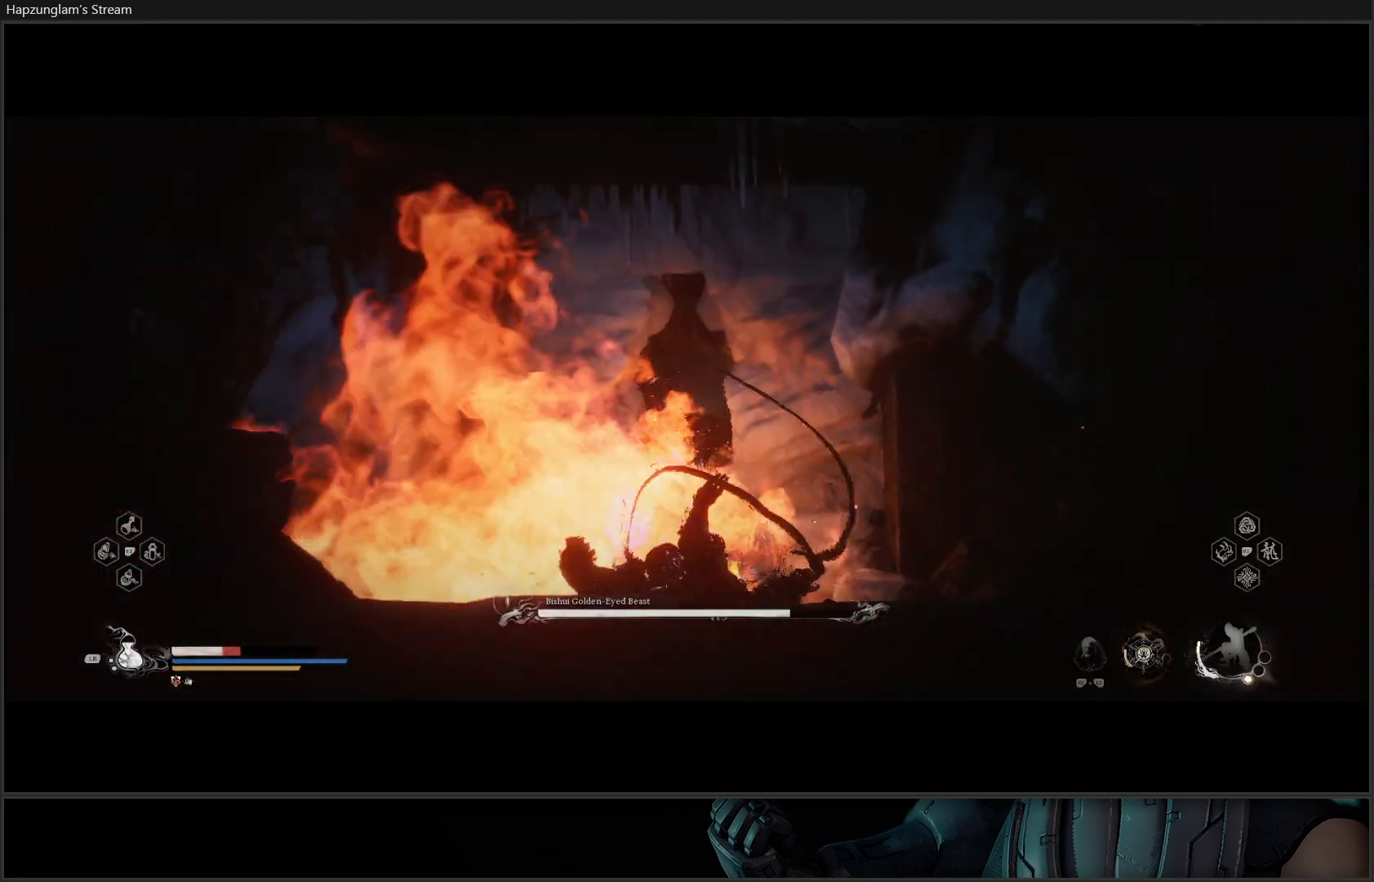
{"buttons": [], "left_stick": "down-left", "right_stick": "center", "events": [[67, "B", "up"], [150, "B", "down"], [183, "B", "up"], [267, "B", "down"], [367, "B", "up"]]}
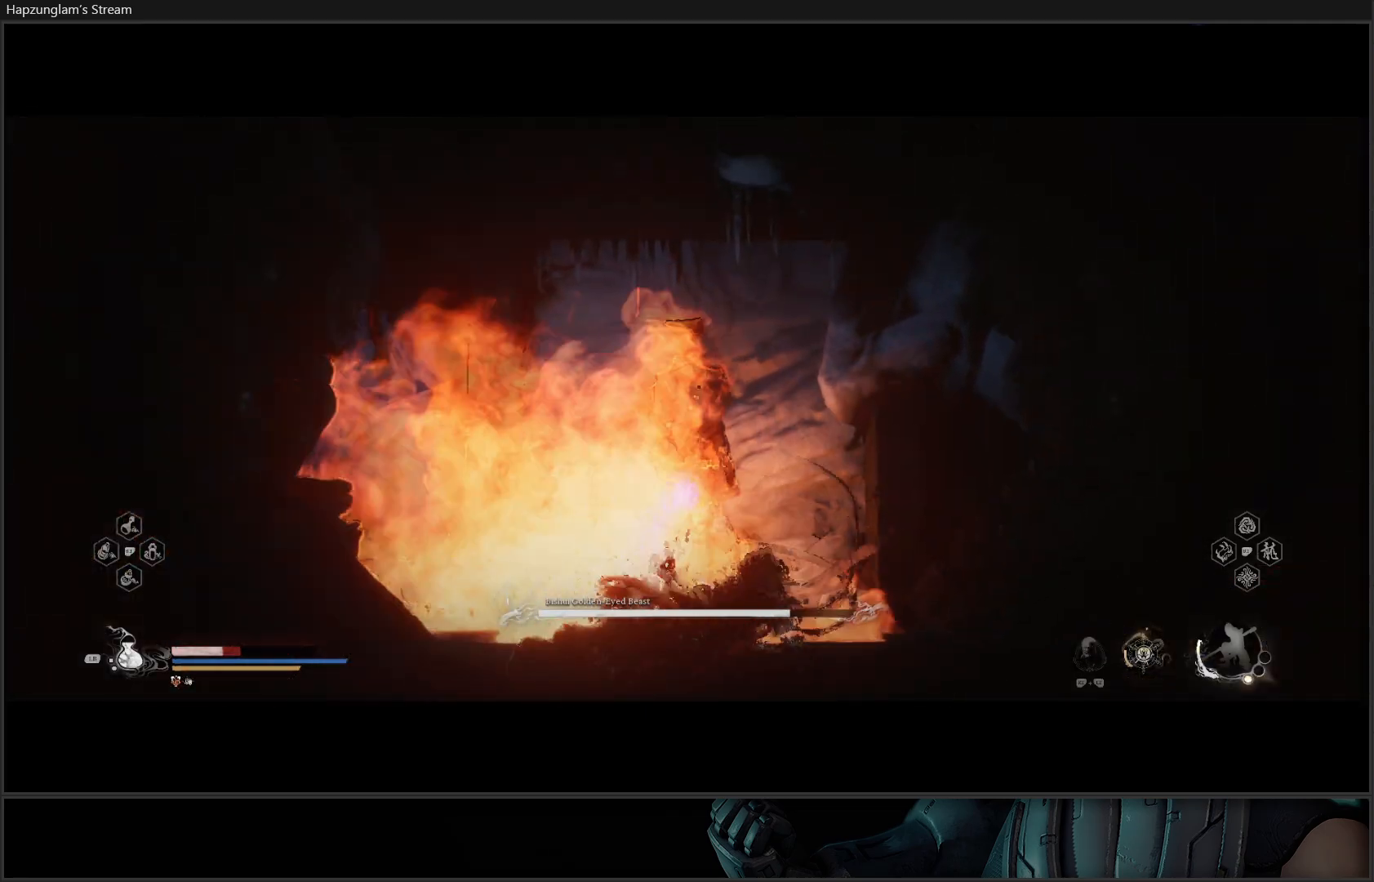
{"buttons": [], "left_stick": "down-left", "right_stick": "down", "events": [[17, "left_stick", "center"], [234, "right_stick", "down-left"], [401, "left_stick", "down-left"], [434, "right_stick", "down"]]}